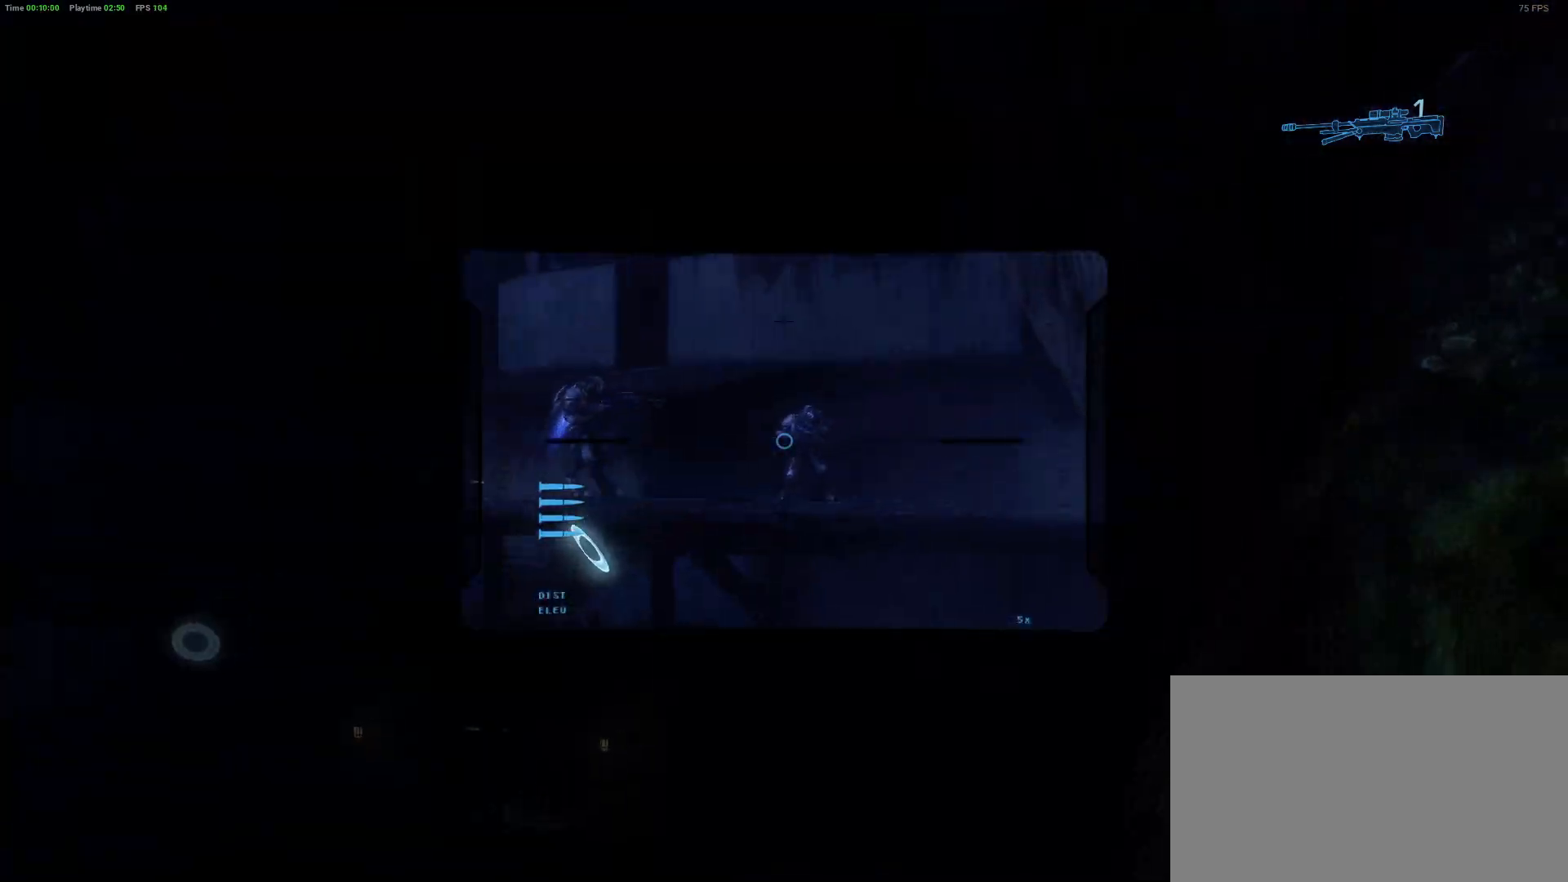
Gameplay with keyboard and mouse; each line is a JSON object with the keys and mouse buttons held at the frame after it. "events" lists presses ("down") and releases ("up") of "1", "2", "3", "4", "5", "a", "alt", "c", "caps_lock", "ctrl", "d", "e", "f", "g", "q", "r", "s", "shift", "space", "t", "tab", "v", "w", "x", "z" and "mouse_wheel" between this image and that frame as [ms after this image, input, new state], when the widget could be followed in between. "mouse_wheel" = the "wheel" button of the "mouse" list. No other keys are recorded. "wheel" means that the mouse wheel is clicked or scrolled. "mouse_move" is the direction in which the mouse moves at that frame (one of eight, or "still"), when it could be read.
{"keys": ["d"], "mouse": [], "mouse_move": "still", "events": [[400, "ctrl", "up"], [400, "d", "down"]]}
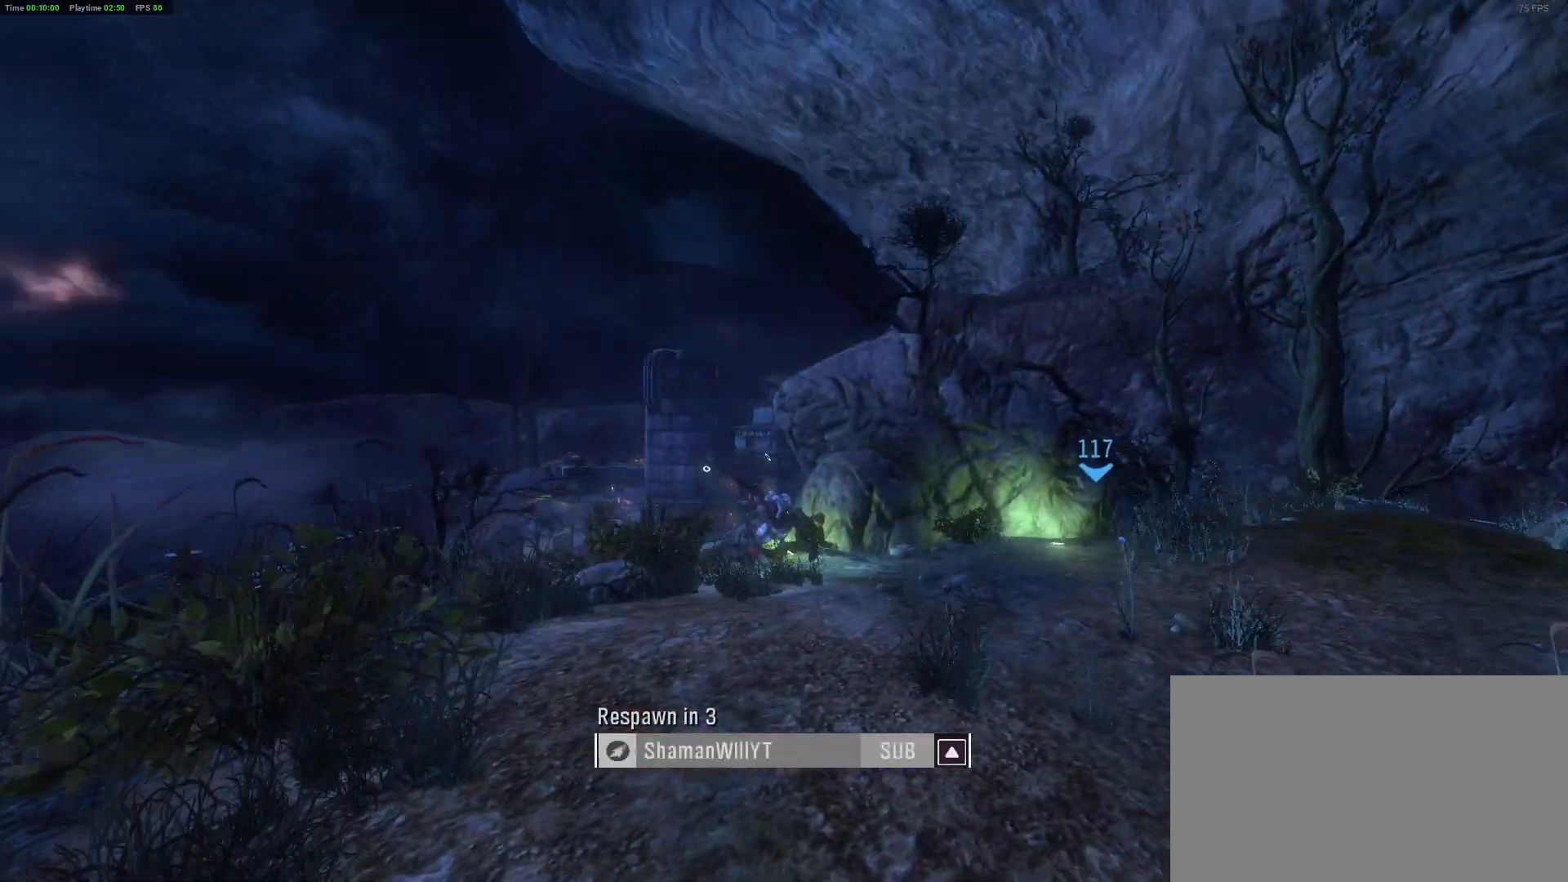
{"keys": [], "mouse": [], "mouse_move": "still", "events": [[133, "w", "down"], [217, "w", "up"], [317, "d", "up"]]}
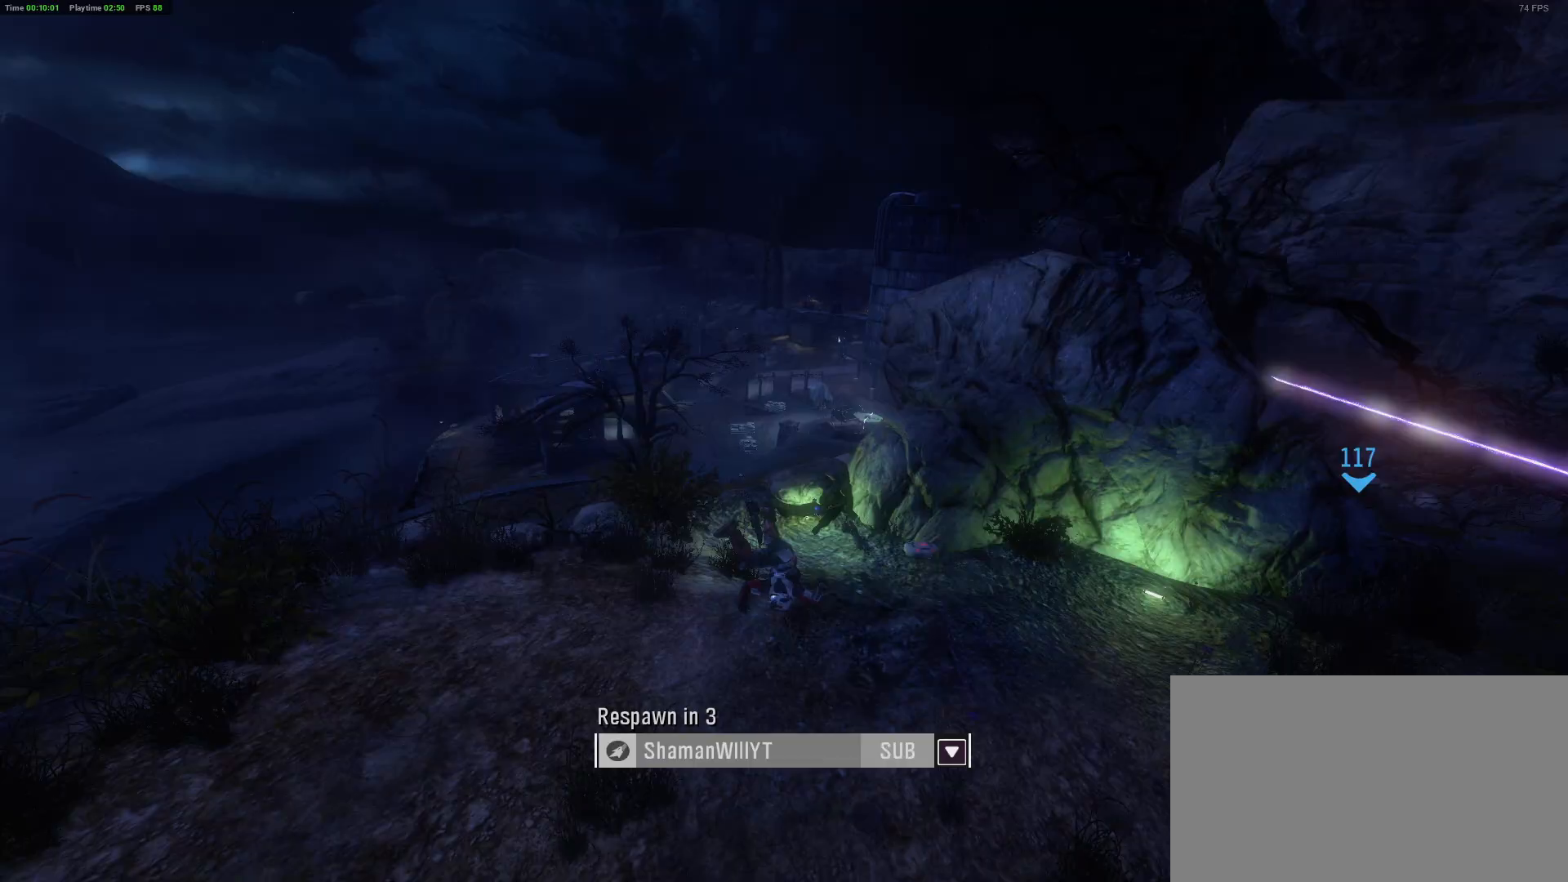
{"keys": [], "mouse": [], "mouse_move": "still", "events": []}
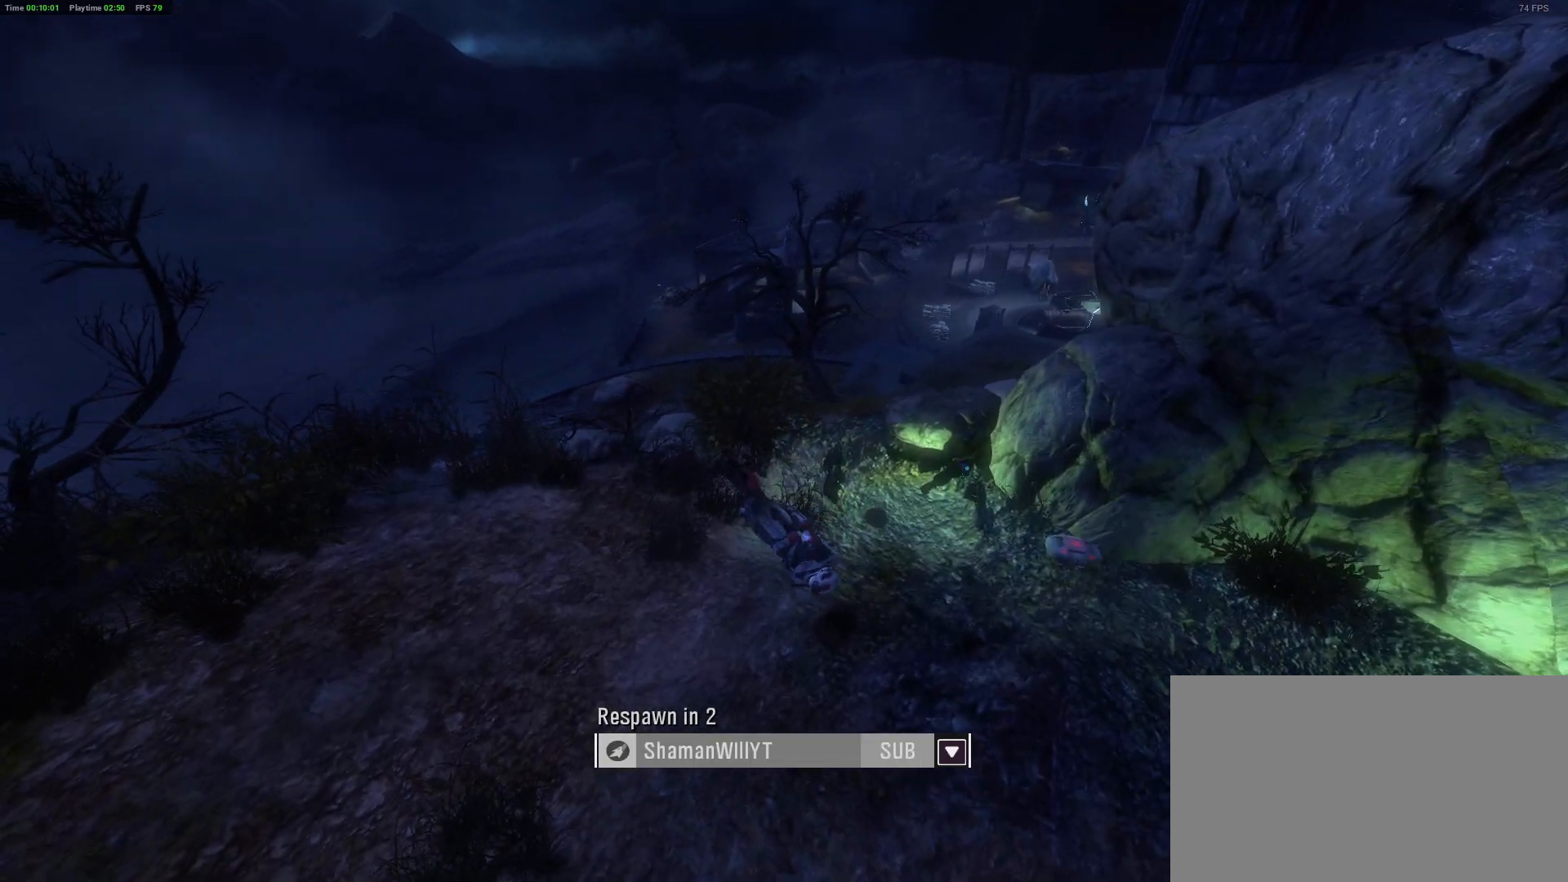
{"keys": [], "mouse": [], "mouse_move": "still", "events": []}
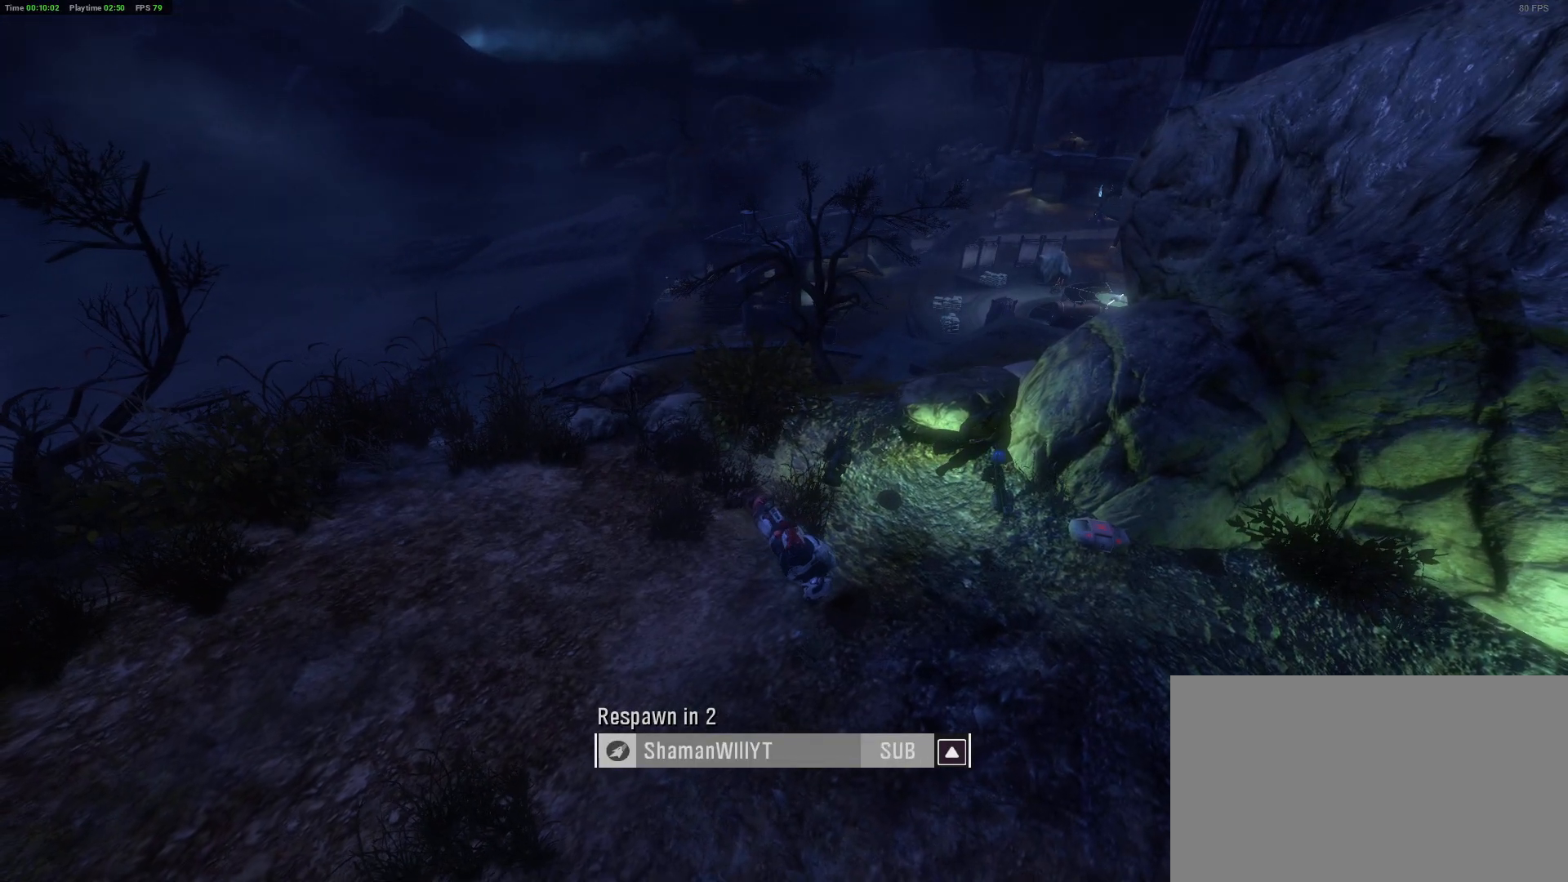
{"keys": [], "mouse": [], "mouse_move": "still", "events": []}
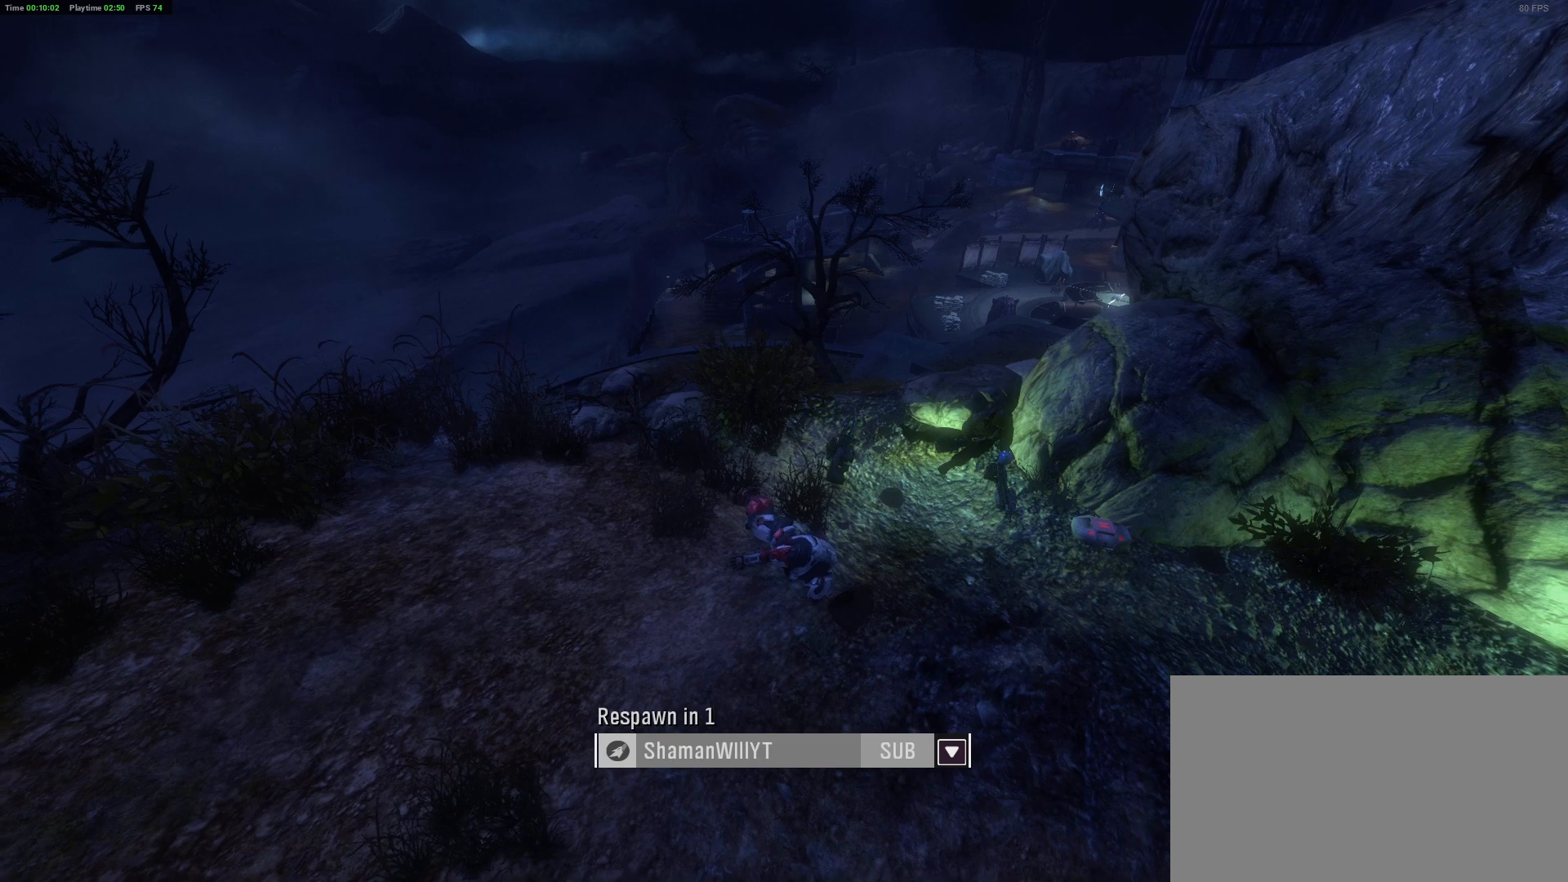
{"keys": [], "mouse": [], "mouse_move": "still", "events": []}
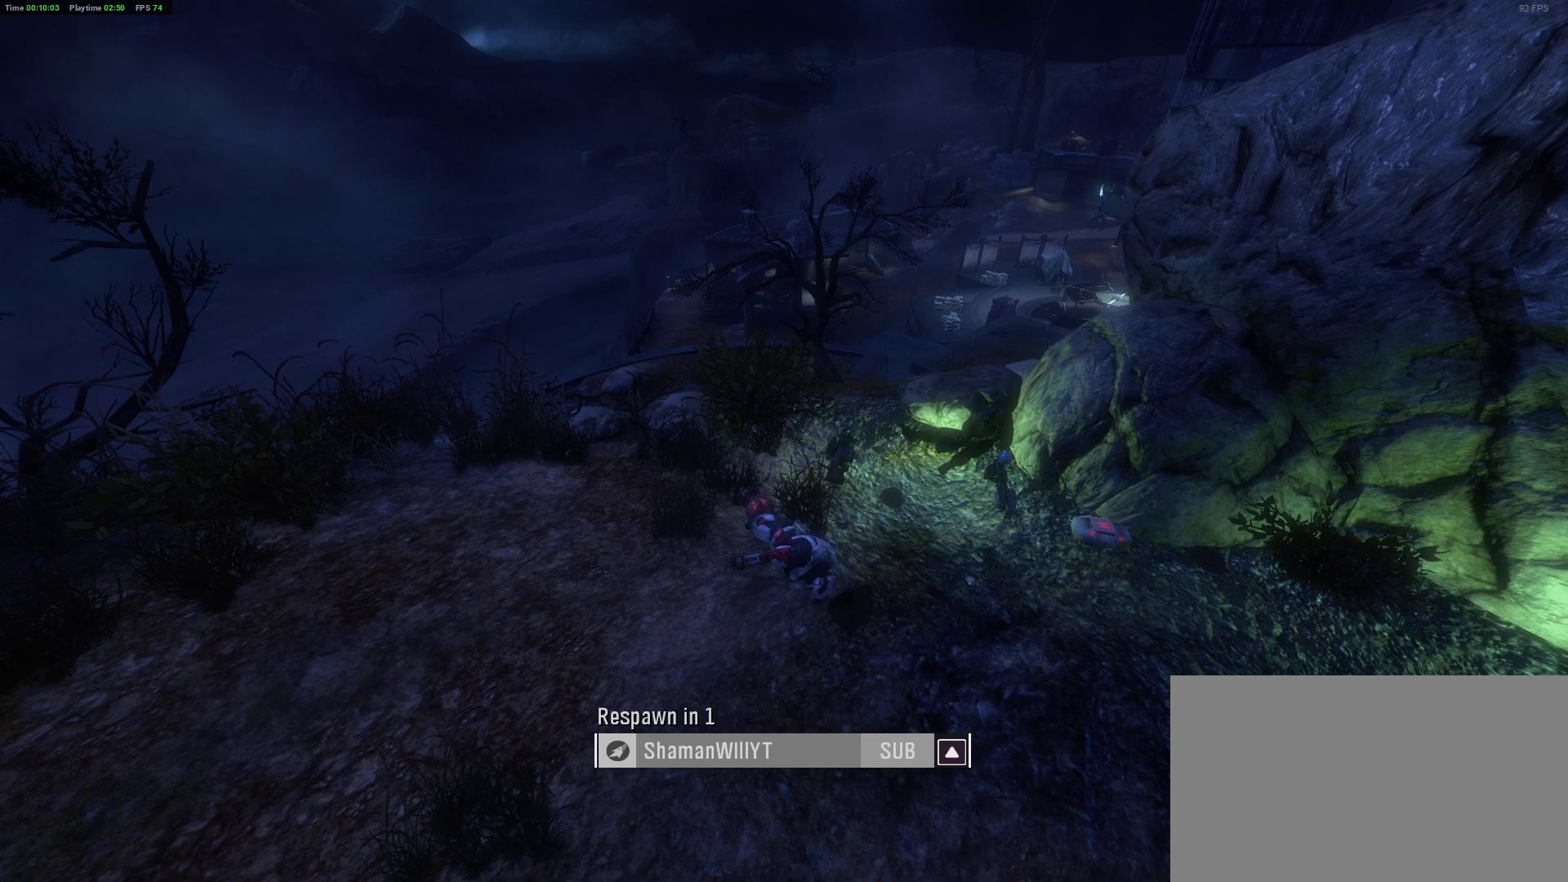
{"keys": [], "mouse": [], "mouse_move": "still", "events": []}
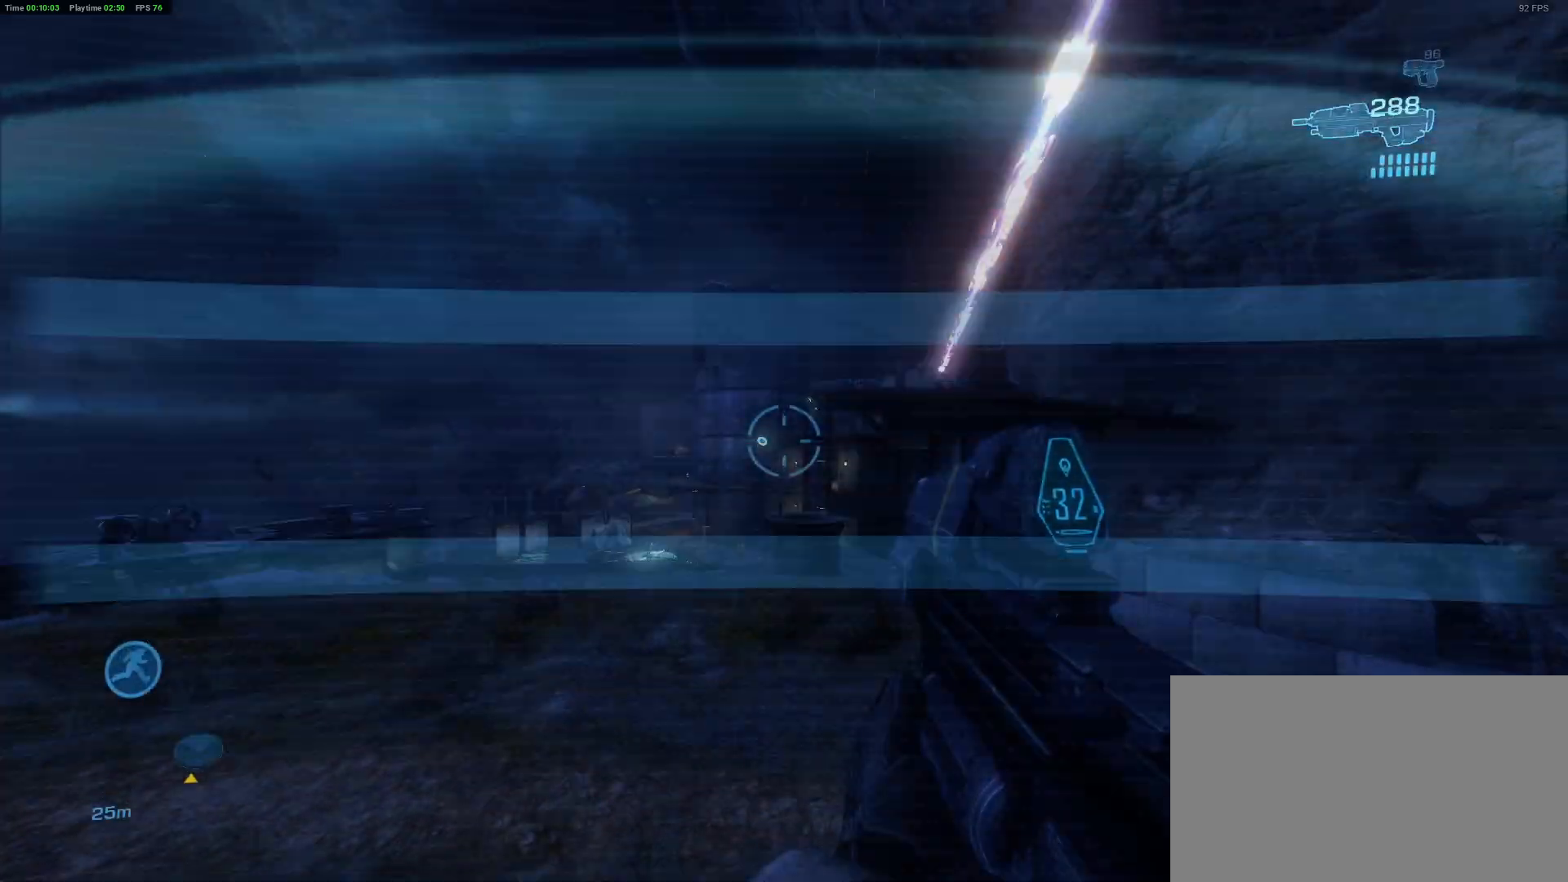
{"keys": ["a", "w"], "mouse": [], "mouse_move": "left", "events": [[367, "a", "down"], [450, "w", "down"]]}
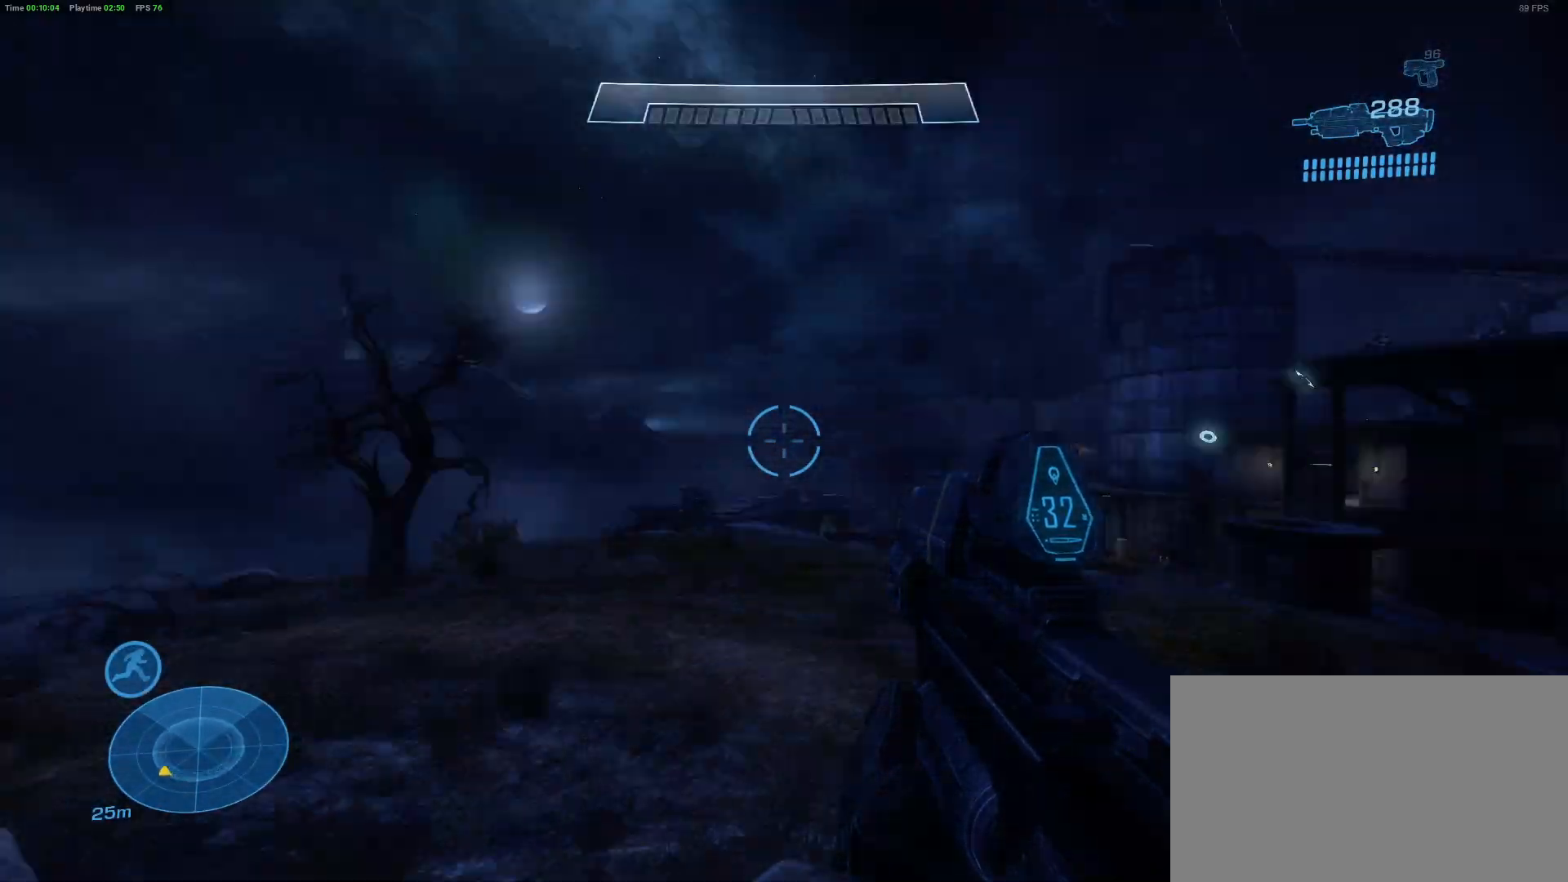
{"keys": ["a", "w"], "mouse": [], "mouse_move": "down", "events": []}
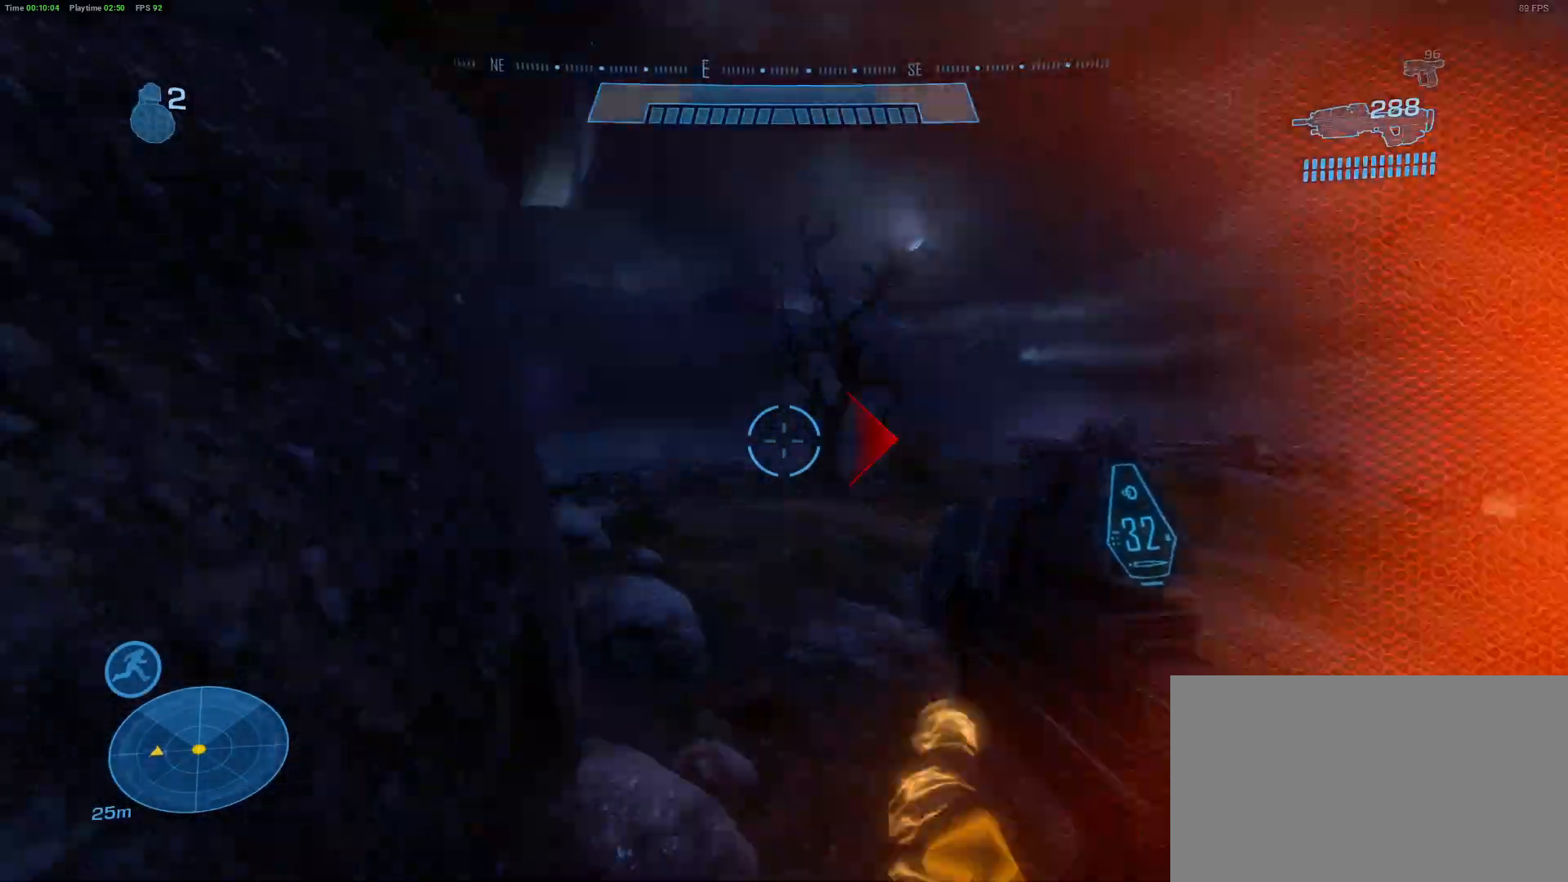
{"keys": ["d", "shift", "w"], "mouse": [], "mouse_move": "down", "events": [[17, "a", "up"], [117, "d", "down"], [217, "shift", "down"]]}
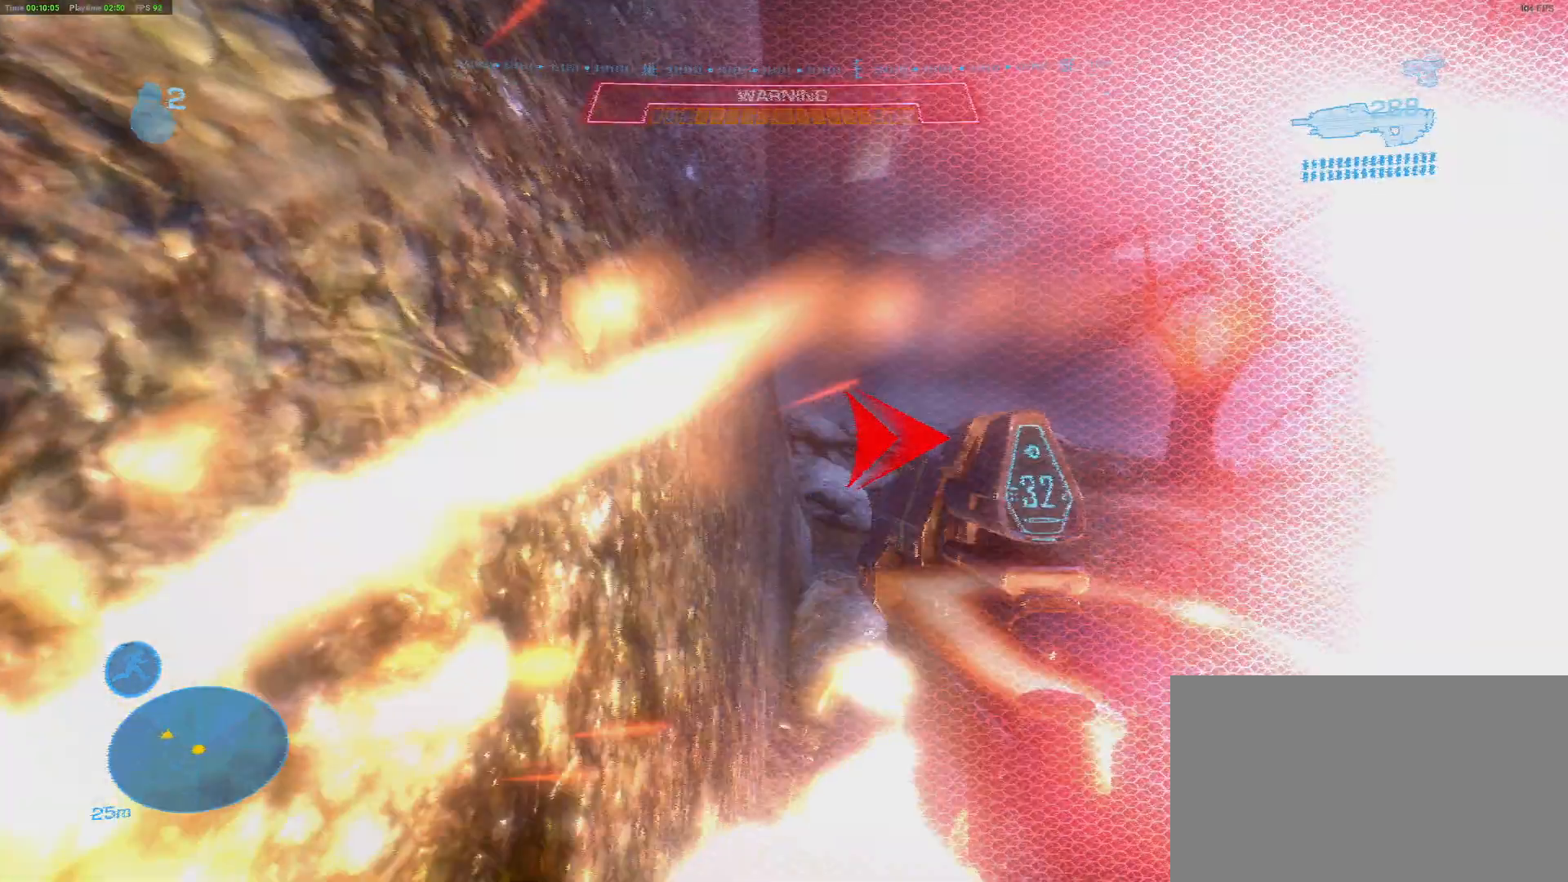
{"keys": ["d", "shift", "w"], "mouse": [], "mouse_move": "up-right", "events": []}
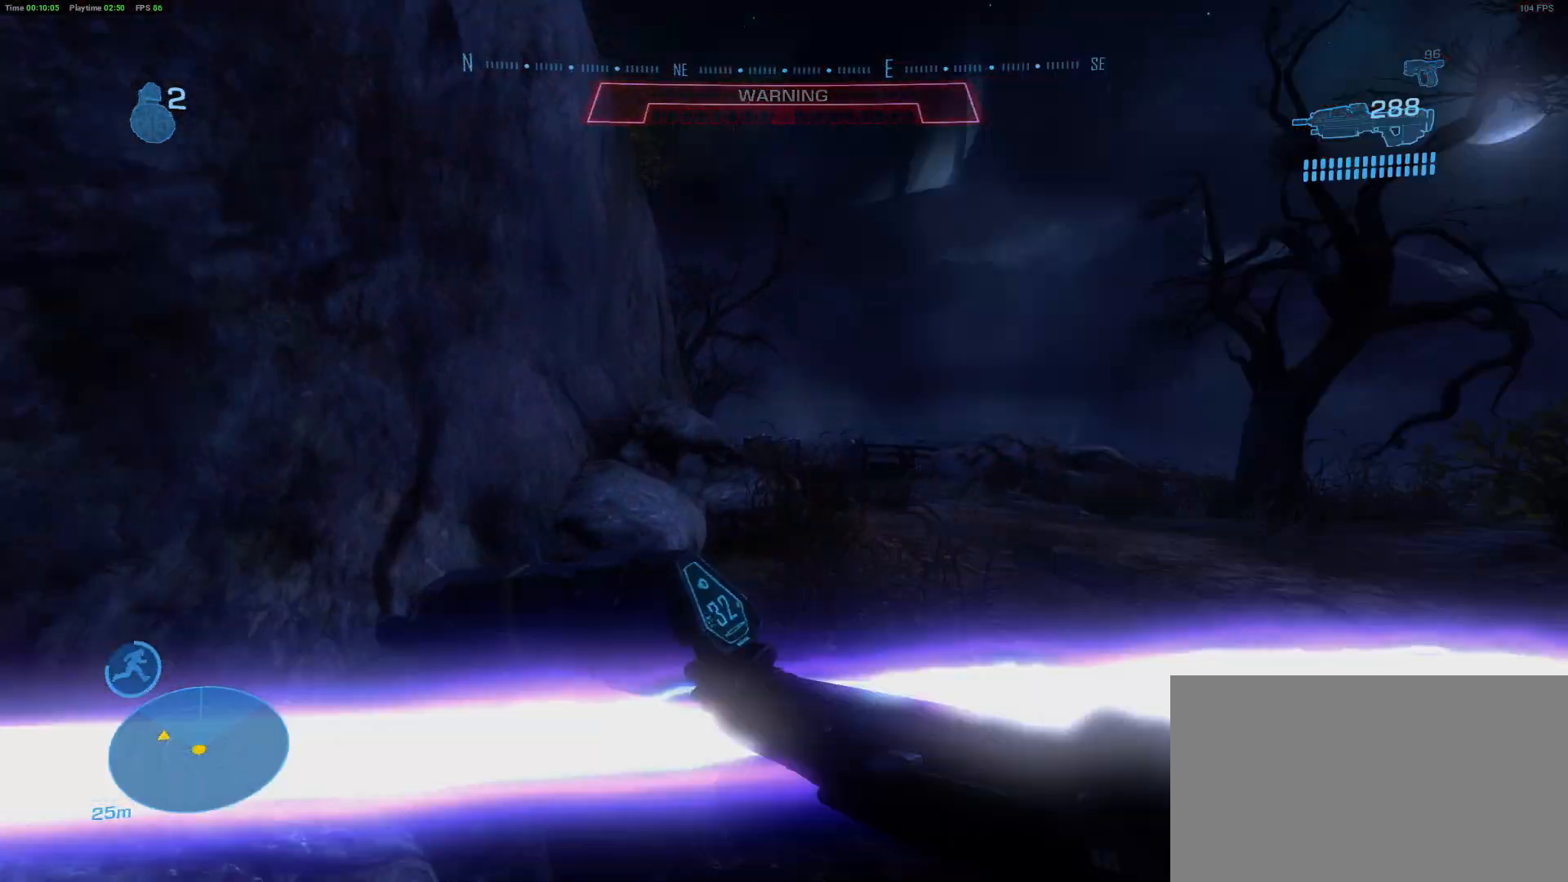
{"keys": ["w"], "mouse": [], "mouse_move": "still", "events": [[17, "d", "up"], [467, "shift", "up"]]}
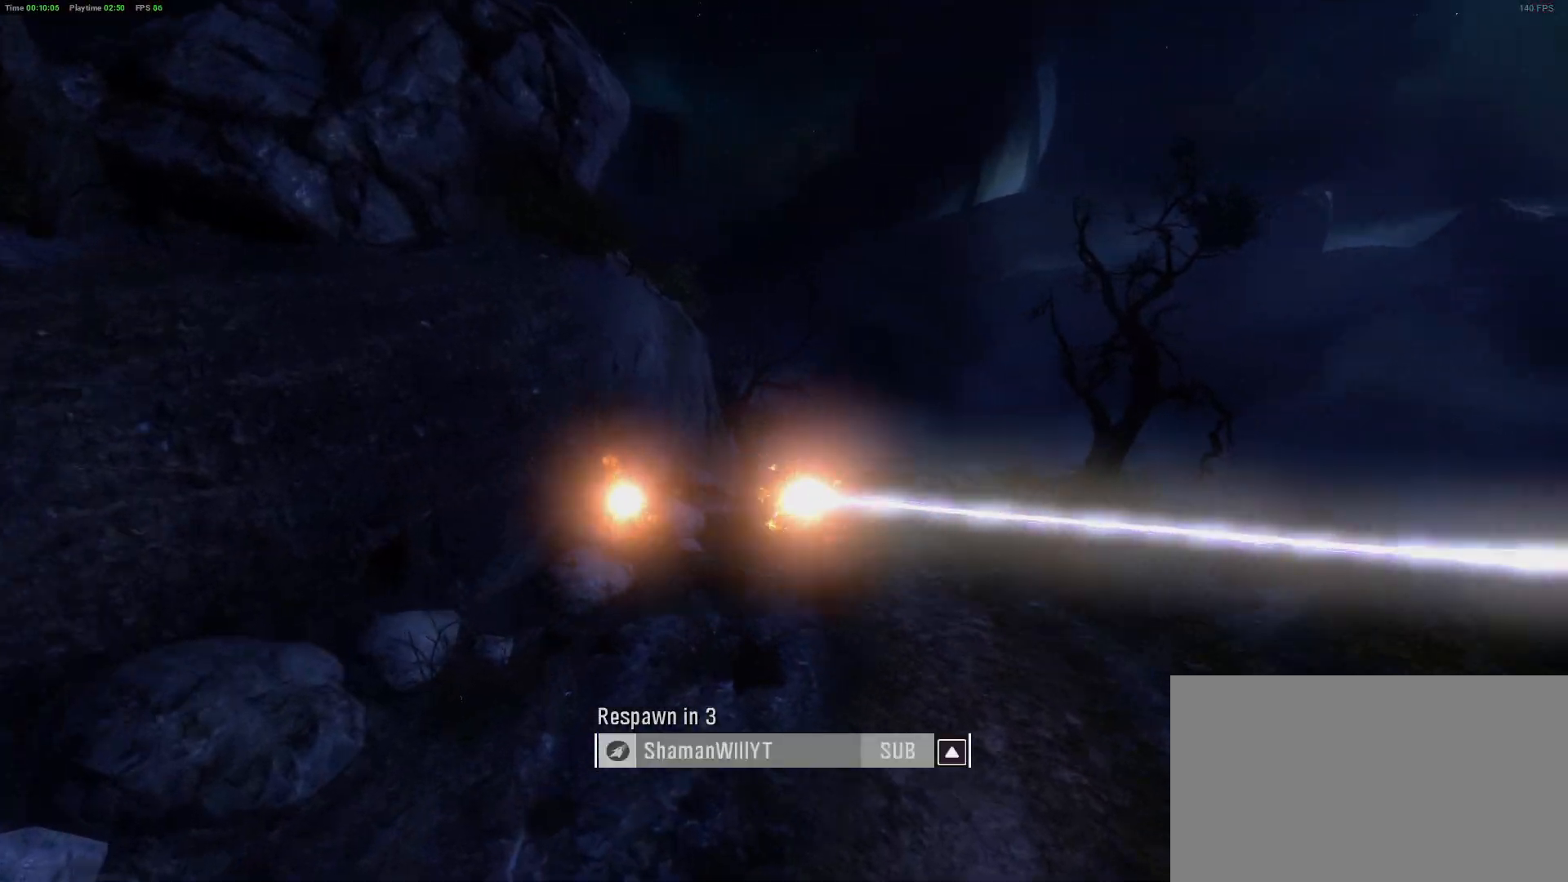
{"keys": [], "mouse": [], "mouse_move": "still", "events": [[167, "w", "up"]]}
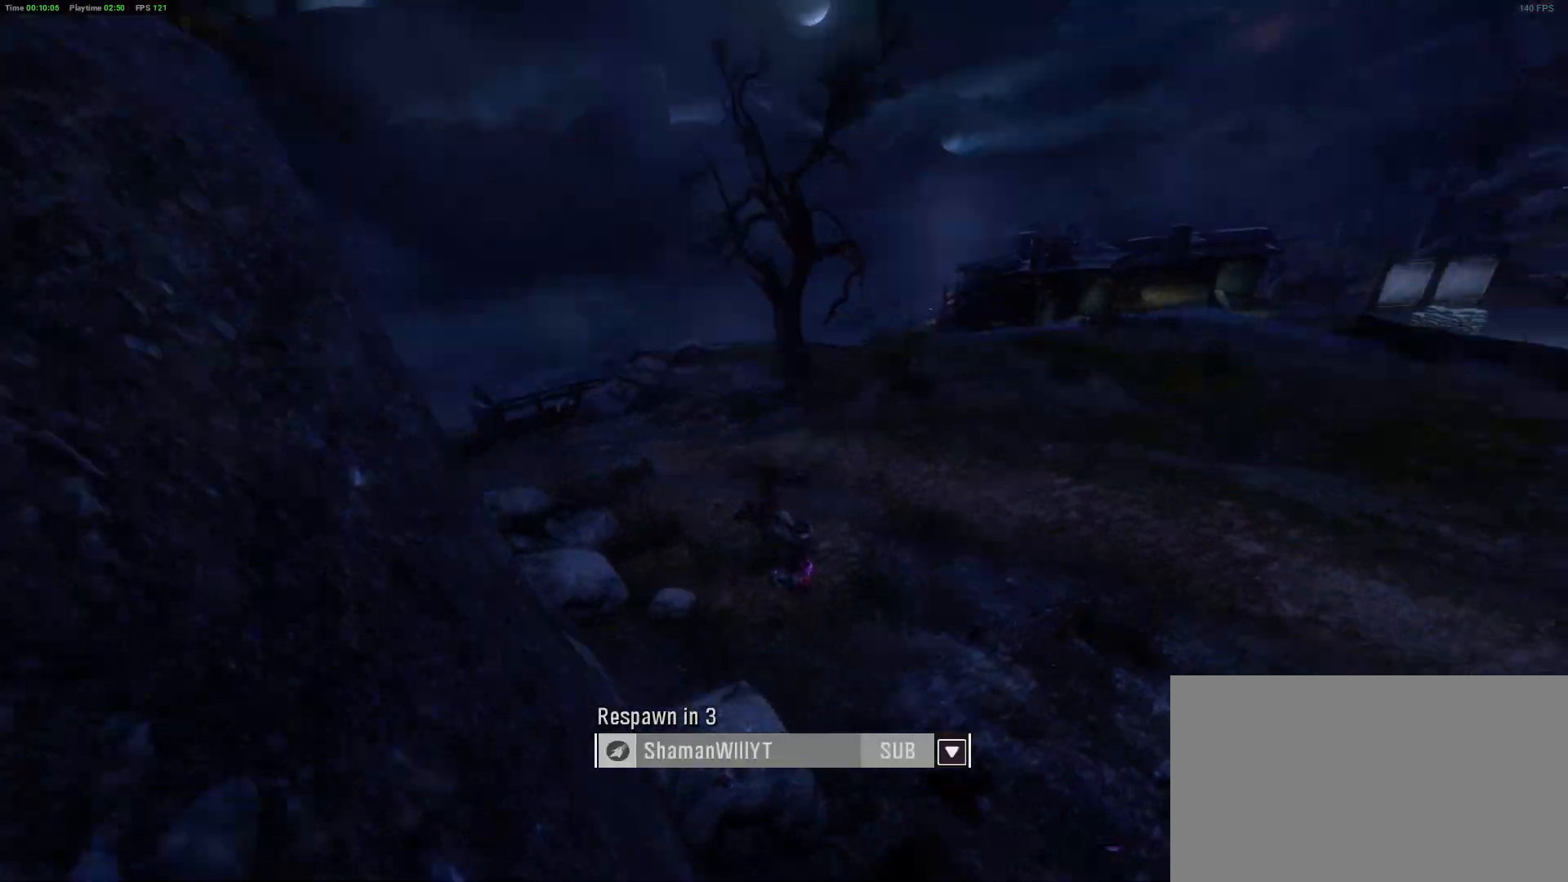
{"keys": [], "mouse": [], "mouse_move": "still", "events": []}
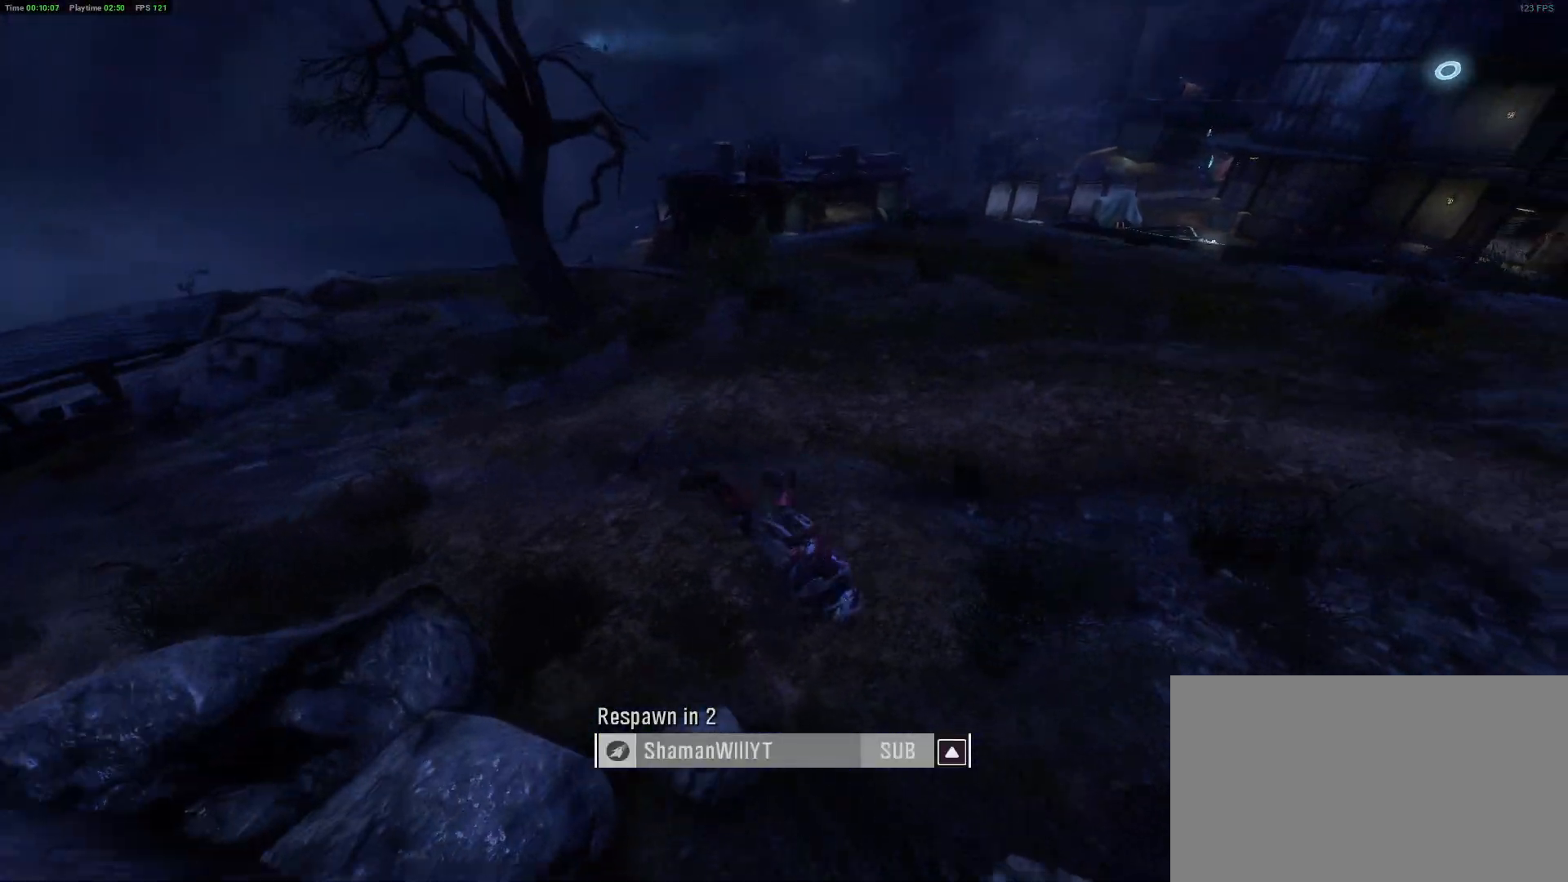
{"keys": [], "mouse": [], "mouse_move": "still", "events": []}
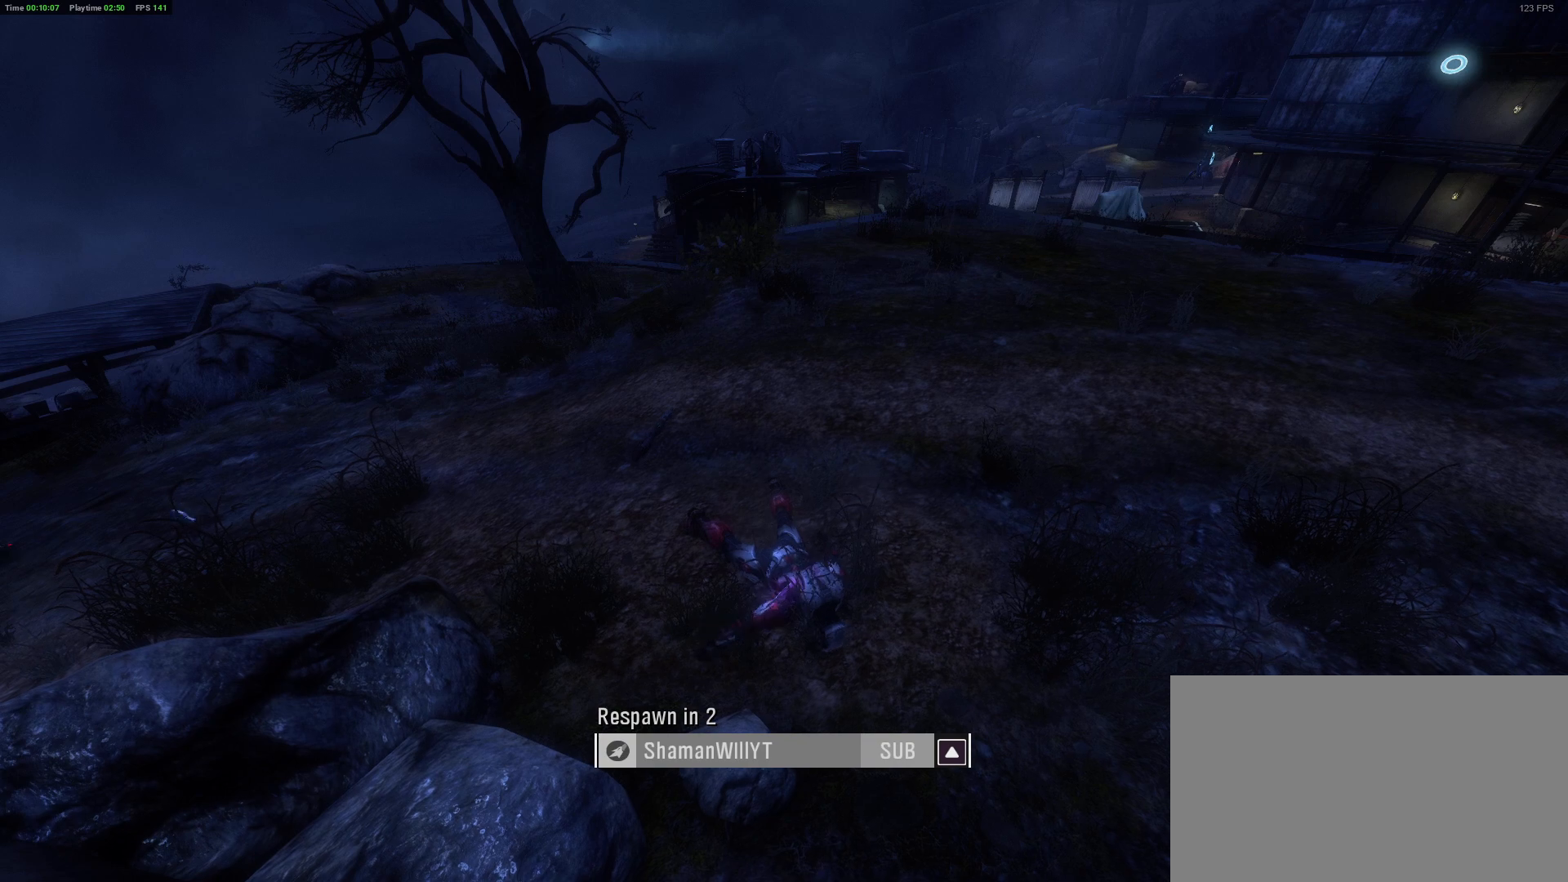
{"keys": [], "mouse": [], "mouse_move": "still", "events": []}
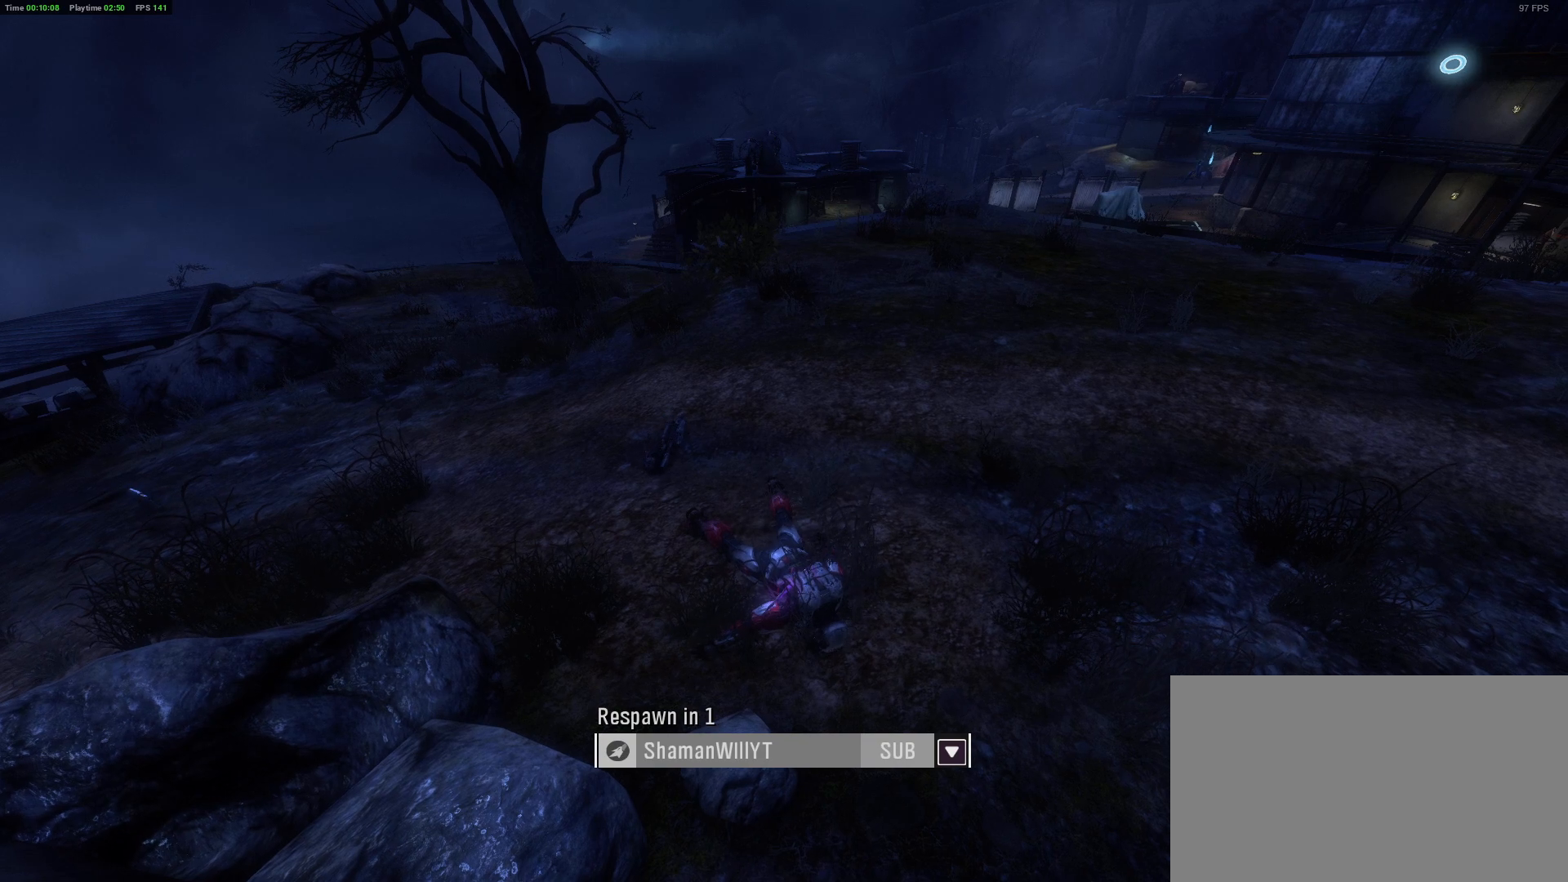
{"keys": [], "mouse": [], "mouse_move": "still", "events": []}
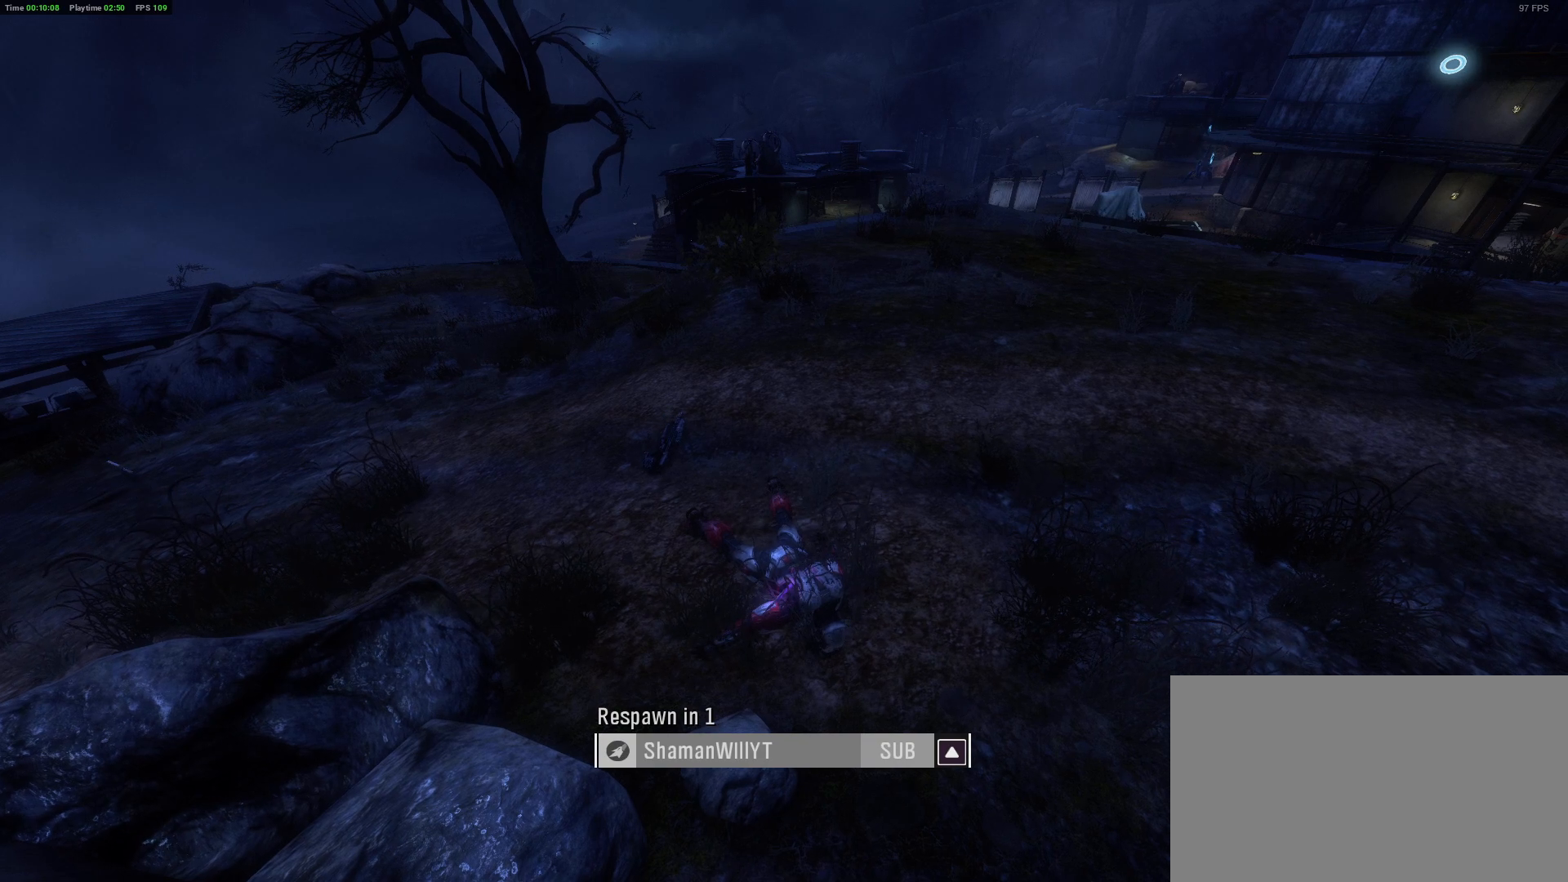
{"keys": [], "mouse": [], "mouse_move": "still", "events": []}
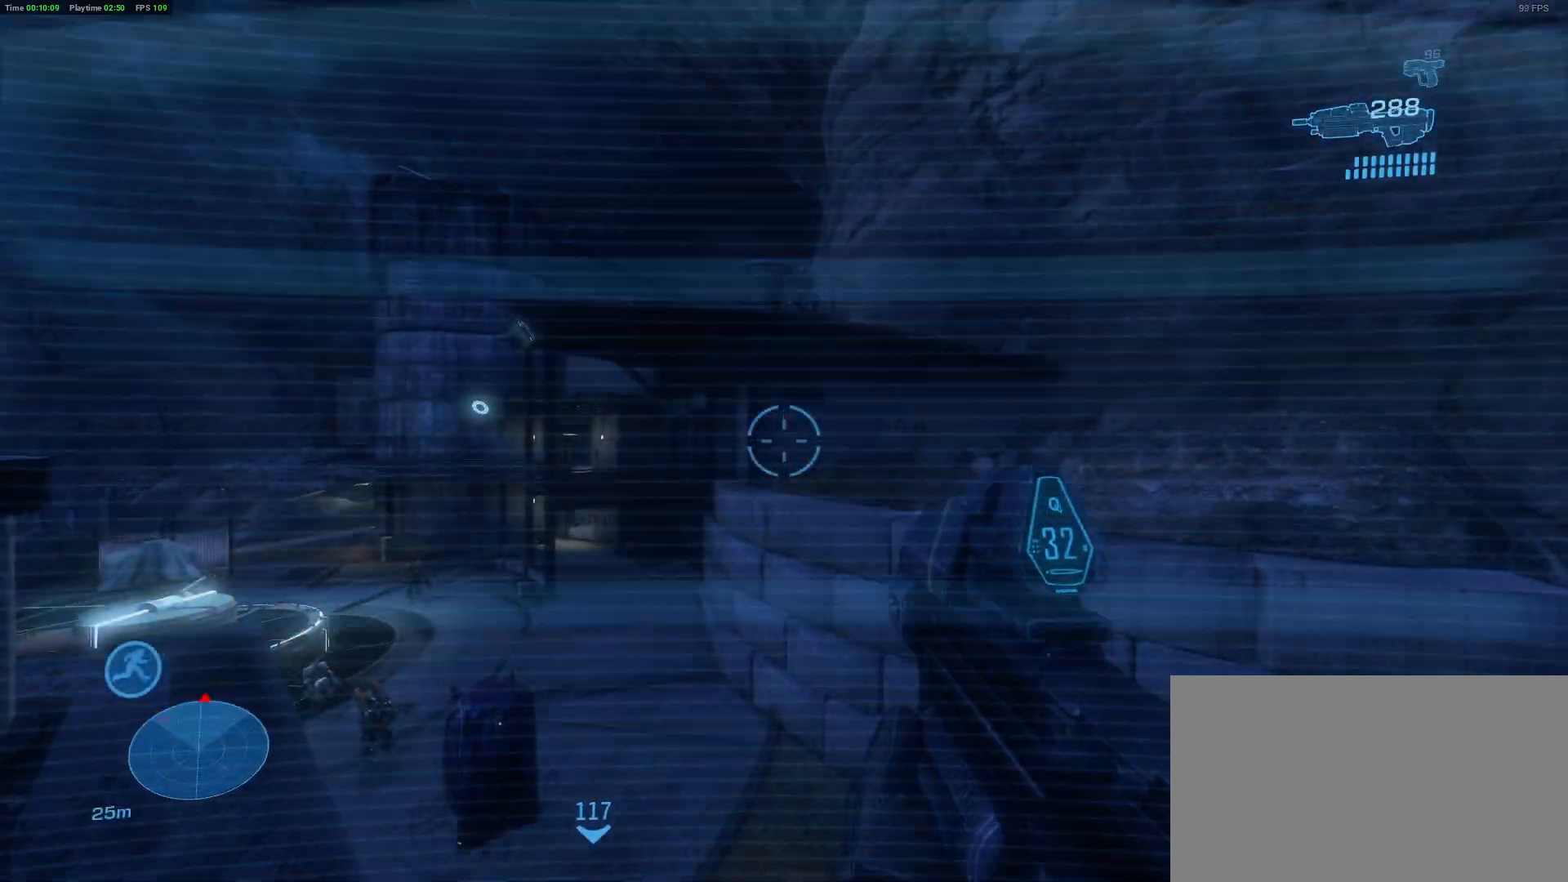
{"keys": [], "mouse": [], "mouse_move": "still", "events": []}
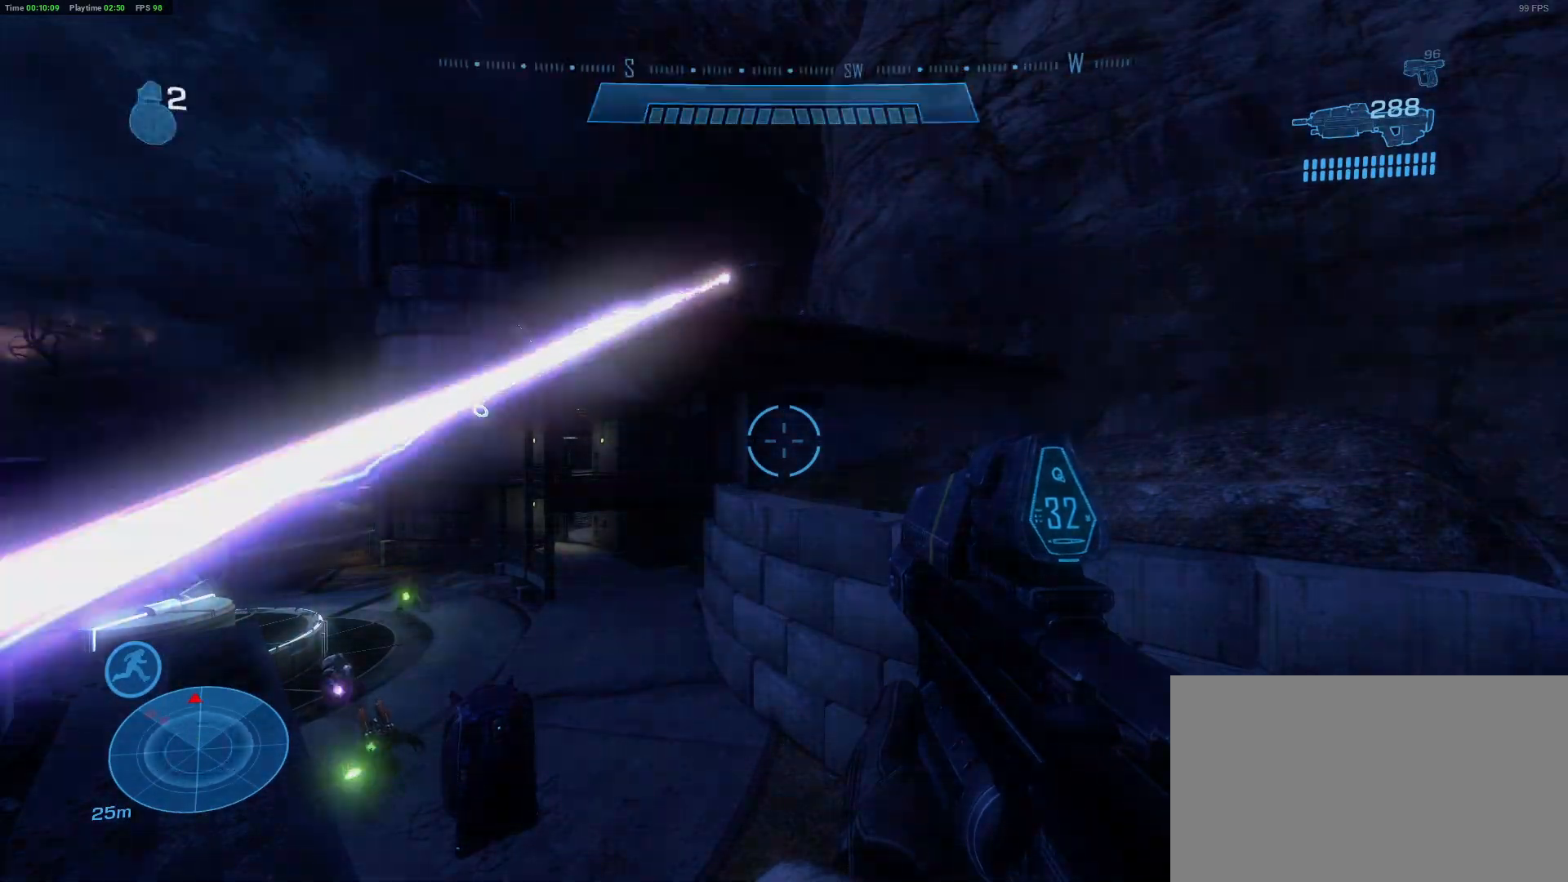
{"keys": ["d", "w"], "mouse": [], "mouse_move": "up", "events": [[33, "s", "down"], [133, "d", "down"], [317, "s", "up"], [450, "w", "down"]]}
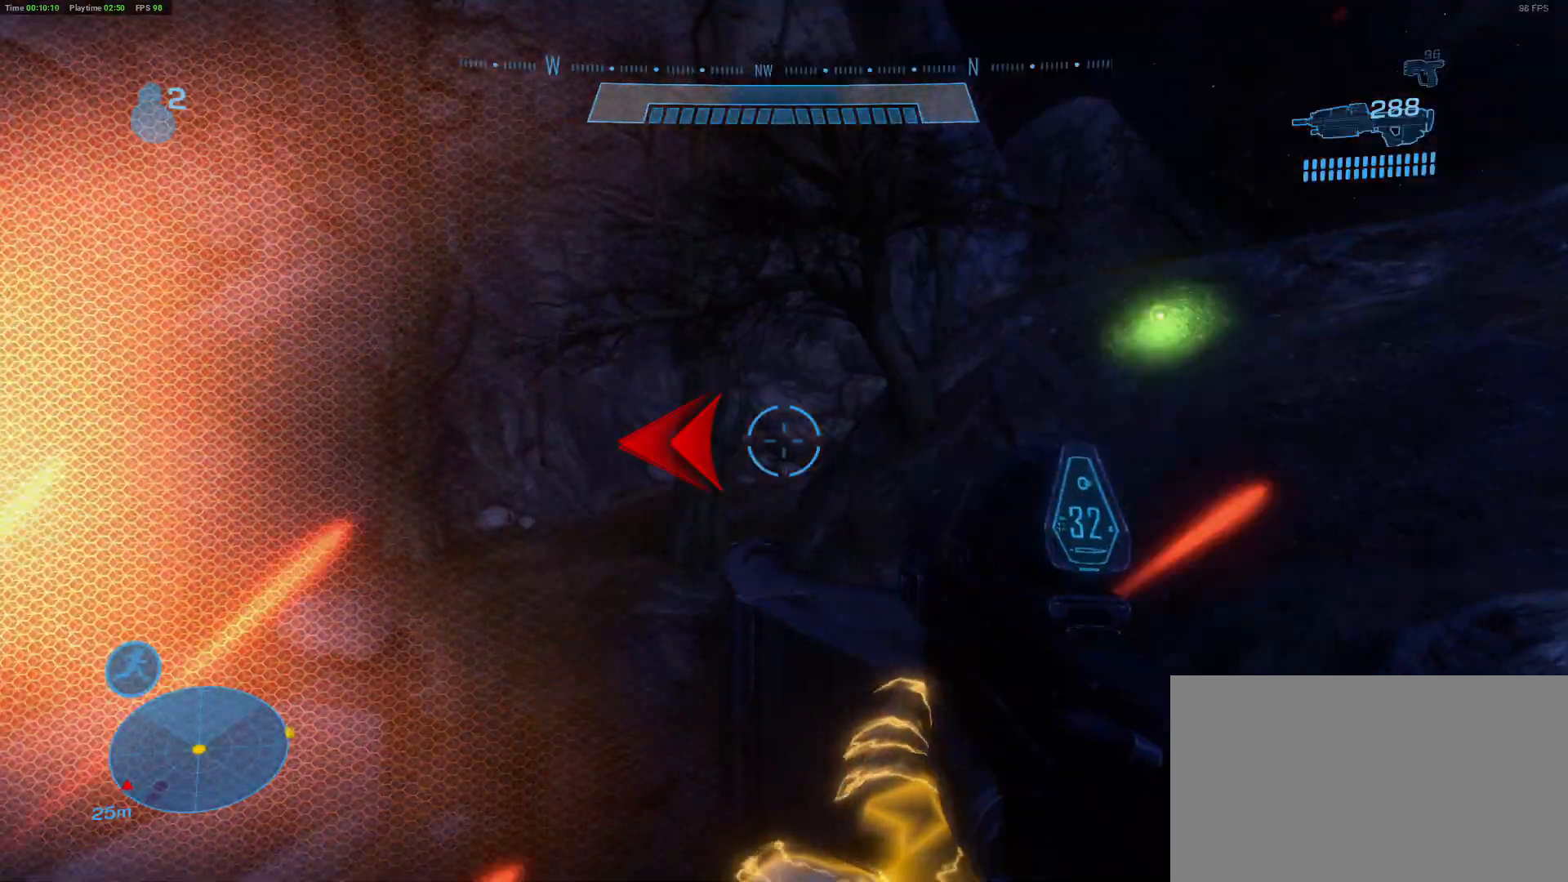
{"keys": ["shift", "w"], "mouse": [], "mouse_move": "left", "events": [[50, "shift", "down"], [150, "d", "up"]]}
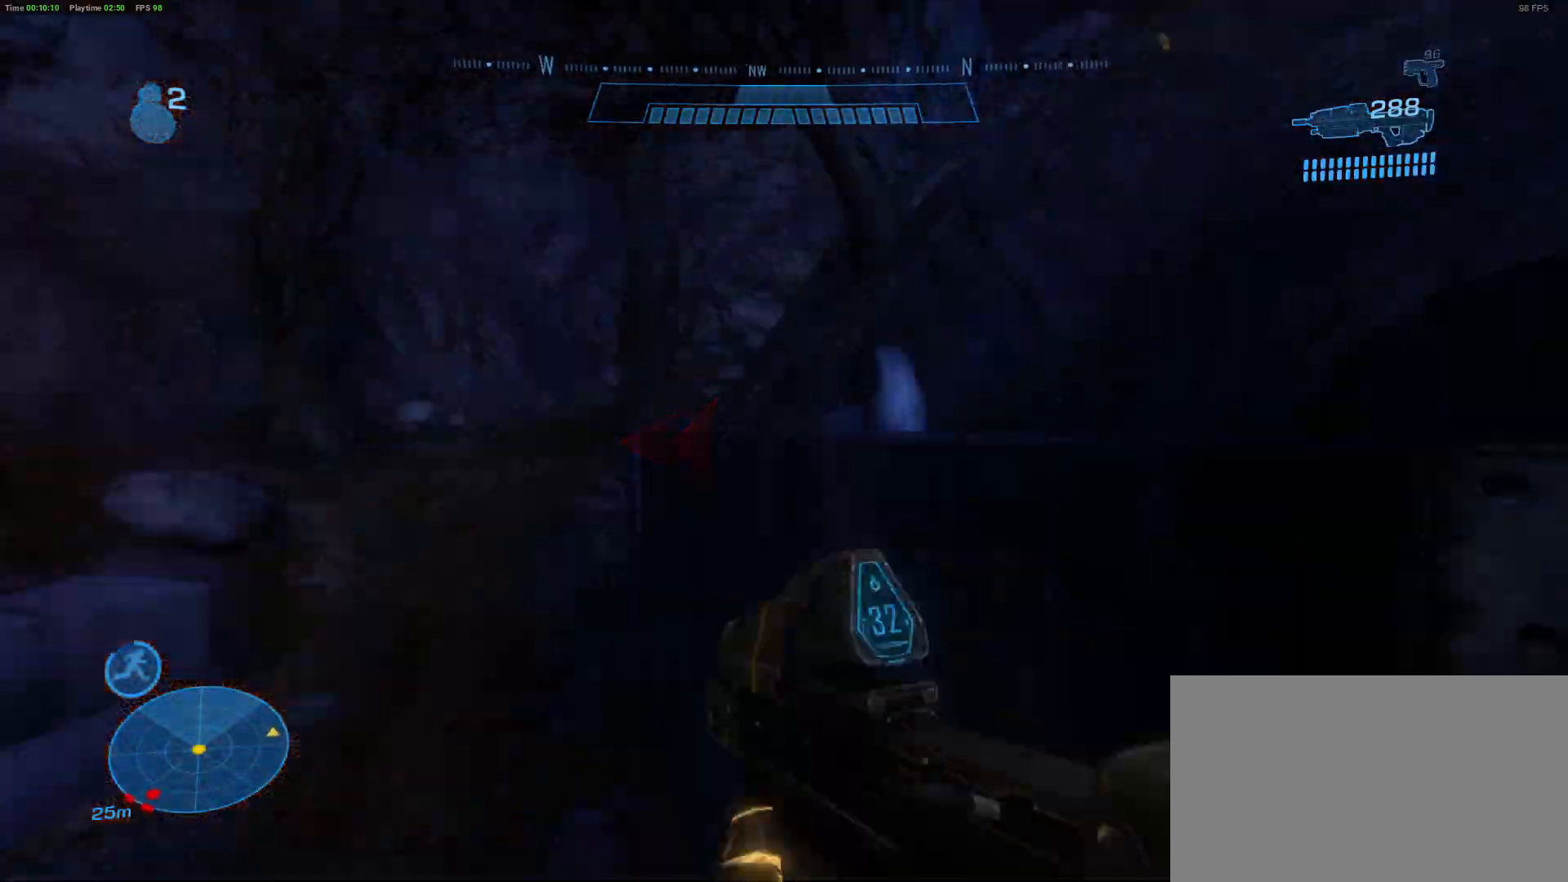
{"keys": ["shift", "w"], "mouse": [], "mouse_move": "down-left", "events": []}
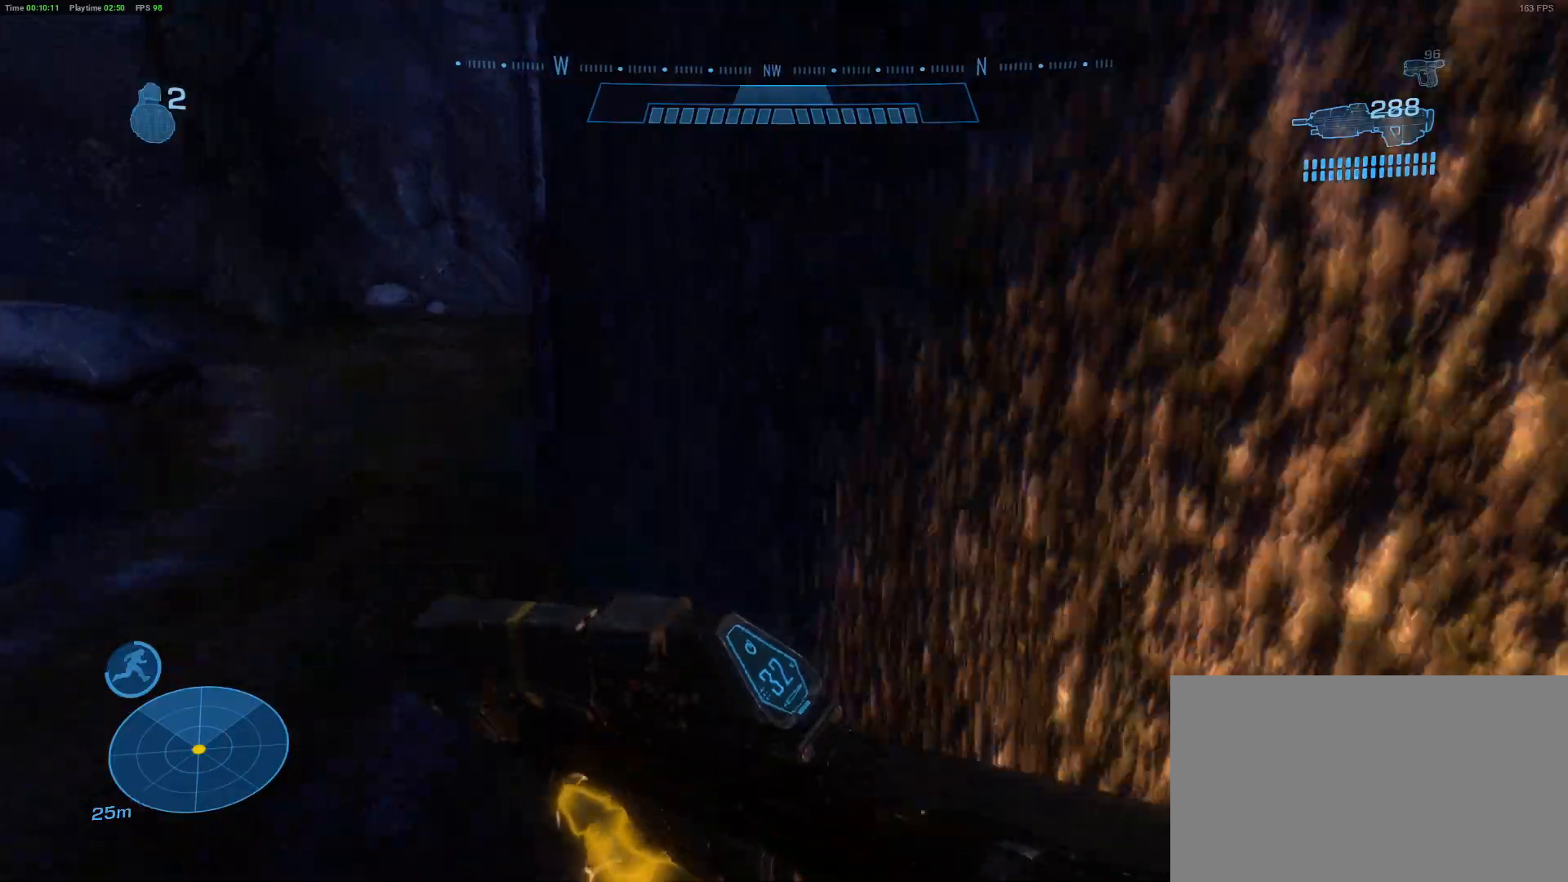
{"keys": ["shift", "w"], "mouse": [], "mouse_move": "up-right", "events": []}
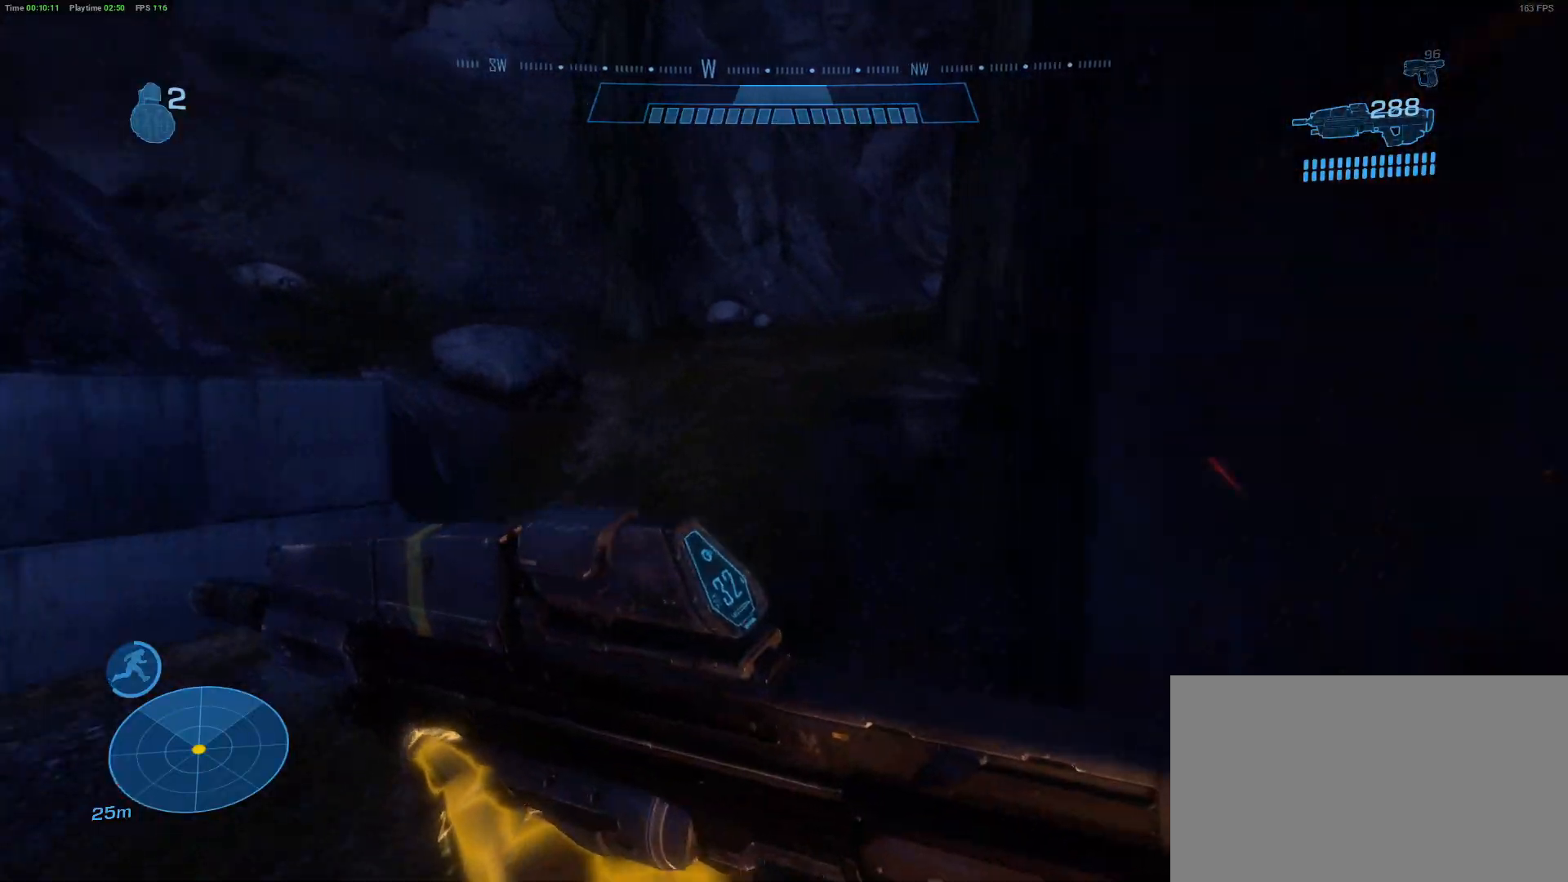
{"keys": ["shift", "w"], "mouse": [], "mouse_move": "left", "events": []}
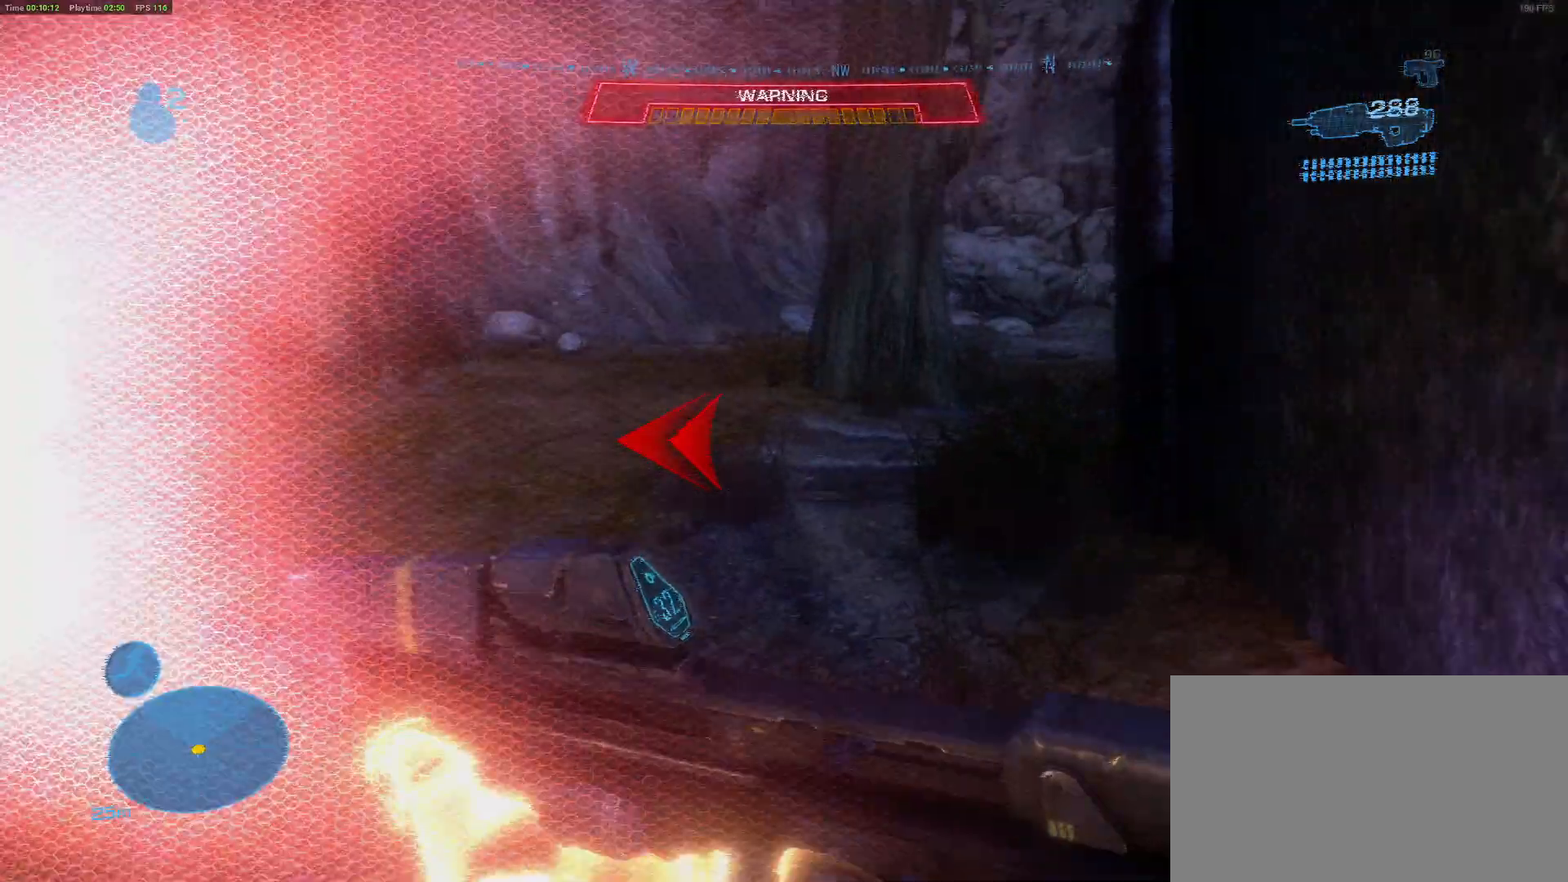
{"keys": ["shift", "w"], "mouse": [], "mouse_move": "down", "events": []}
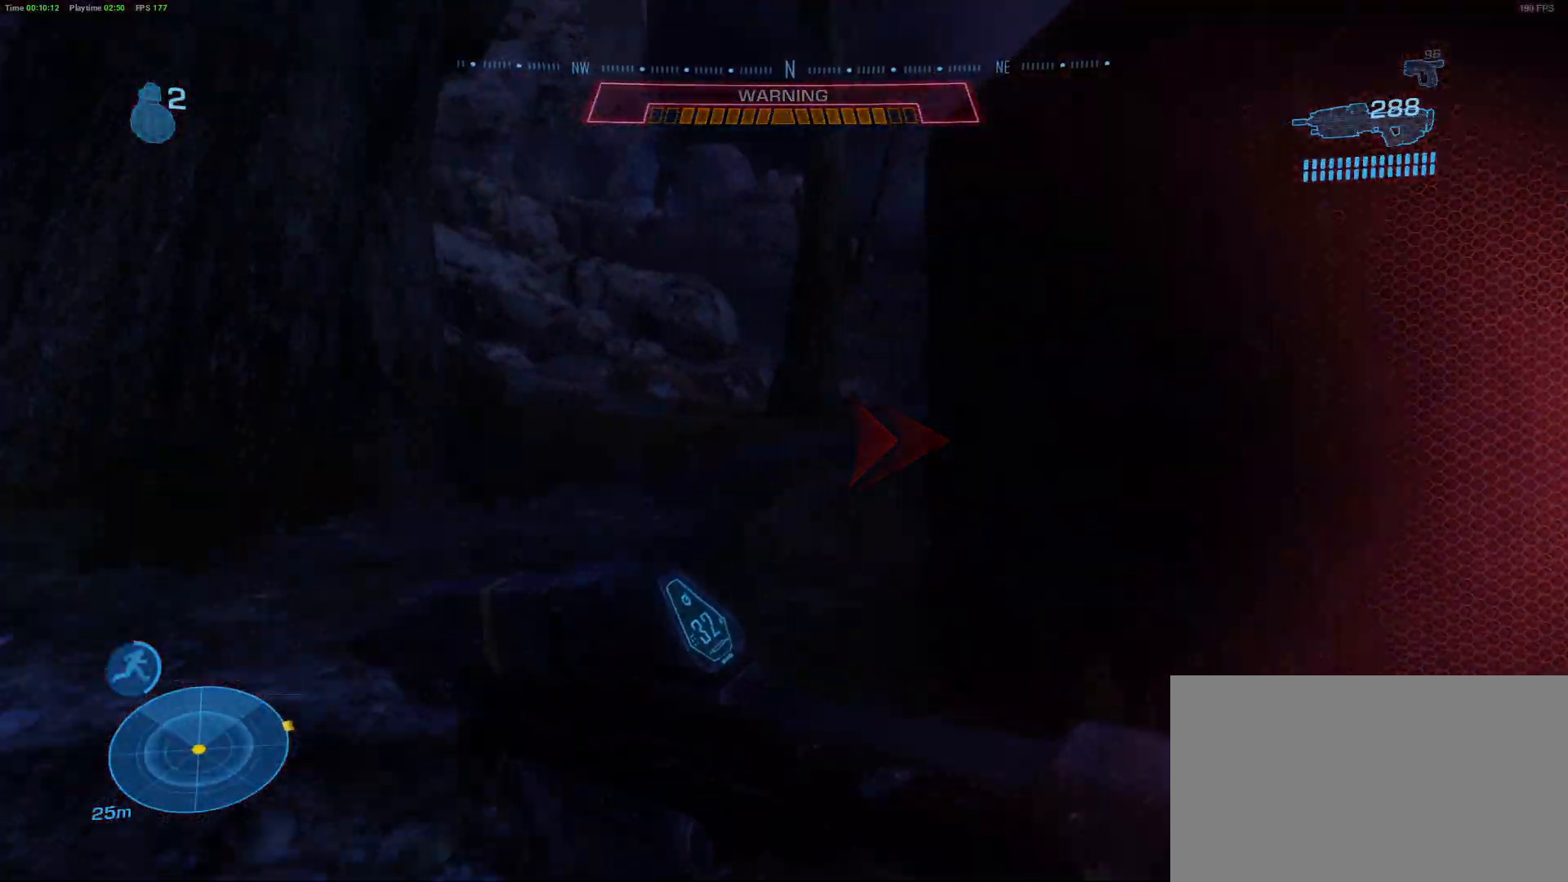
{"keys": ["shift", "w"], "mouse": [], "mouse_move": "still", "events": []}
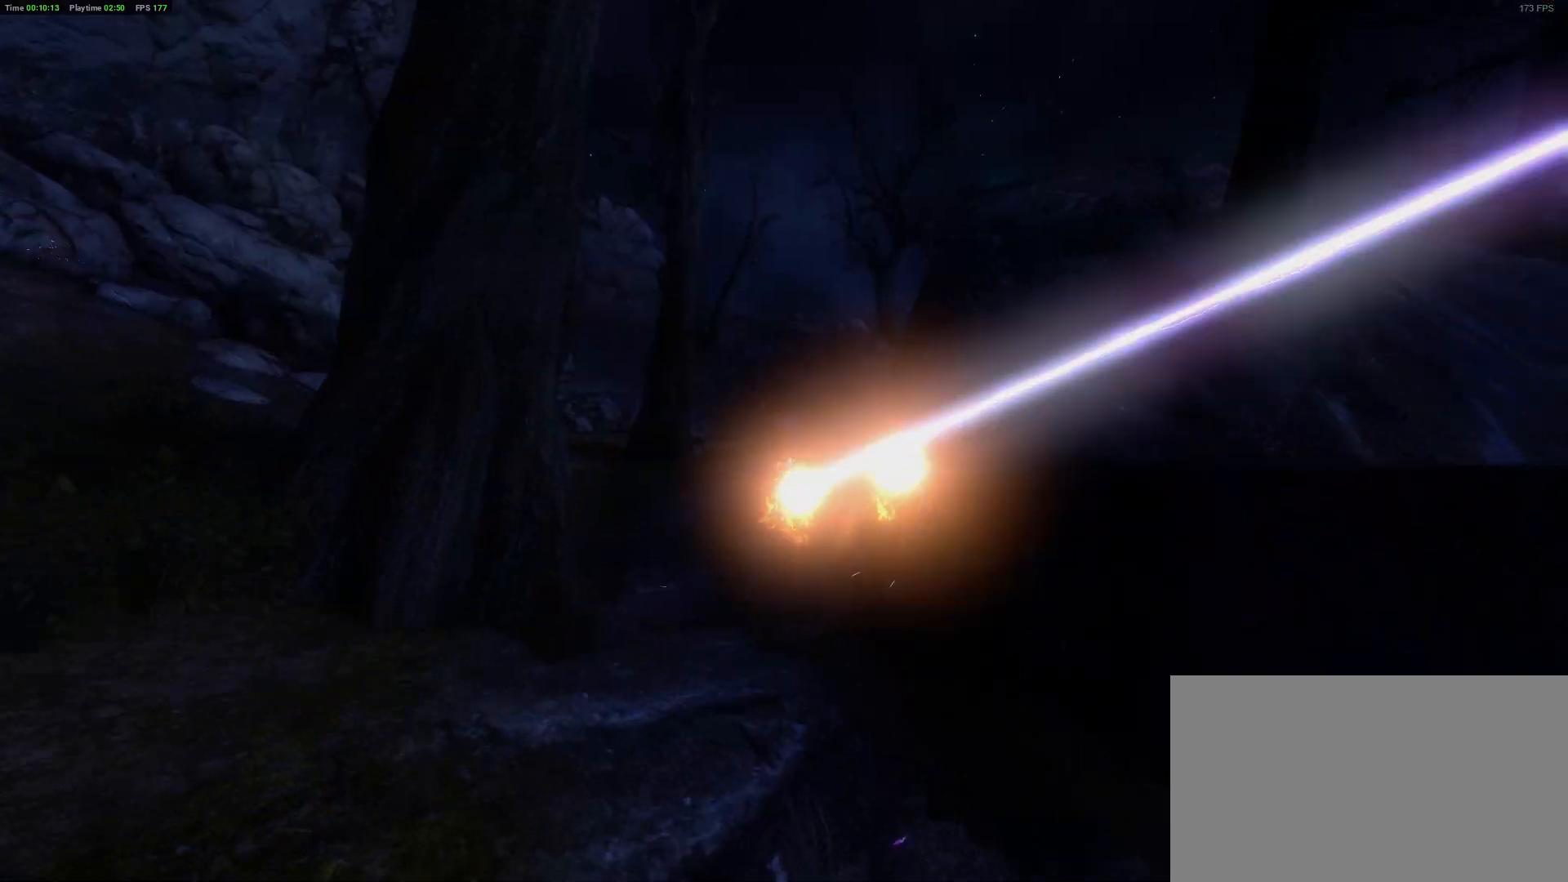
{"keys": ["w"], "mouse": [], "mouse_move": "up", "events": [[467, "shift", "up"]]}
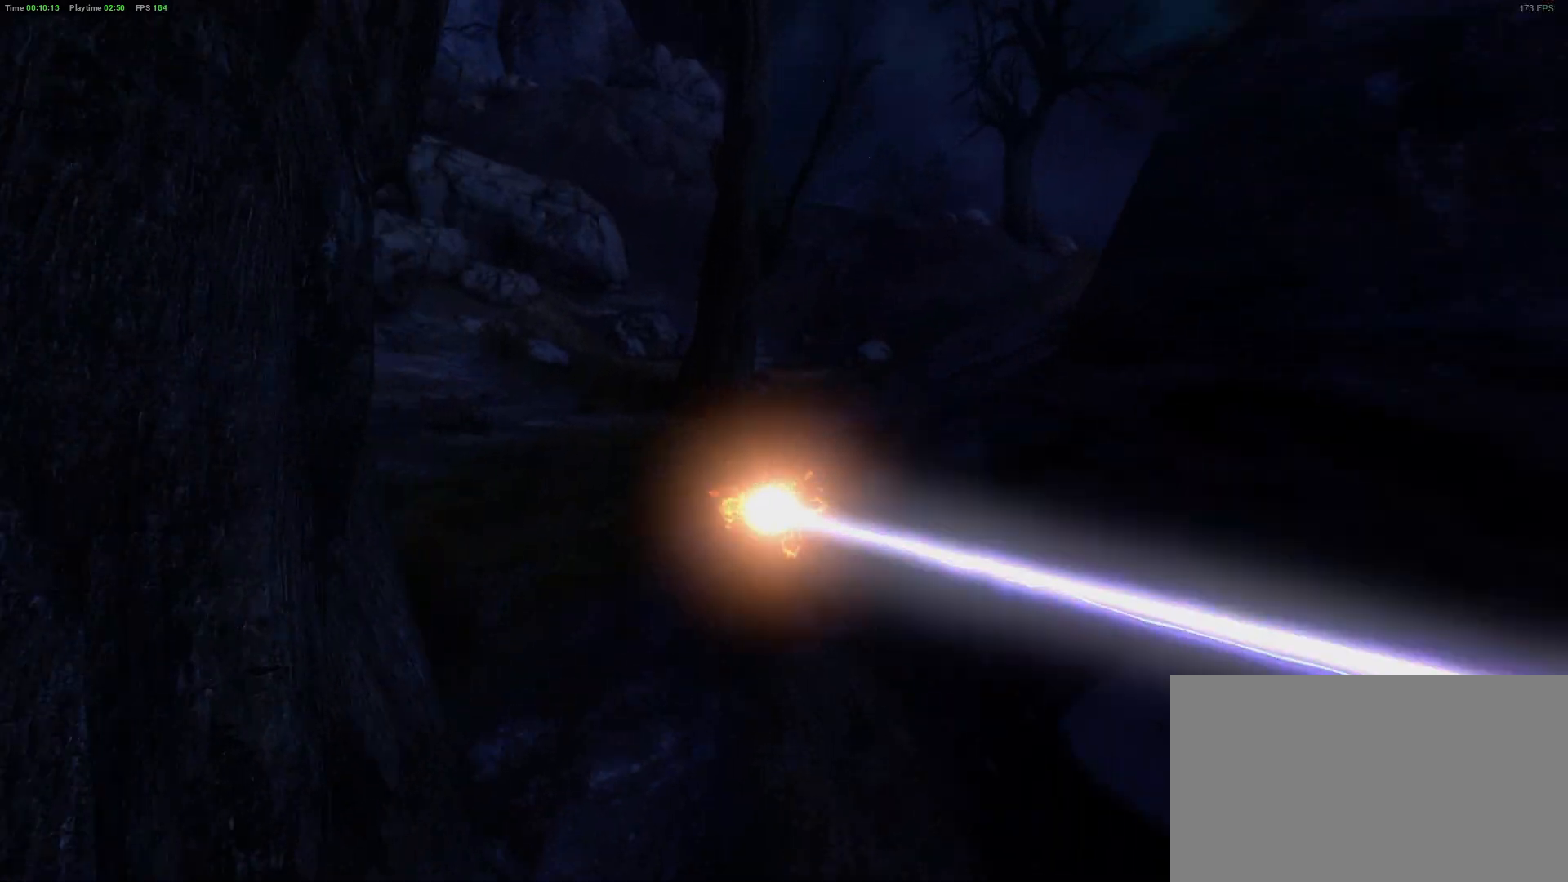
{"keys": [], "mouse": [], "mouse_move": "still", "events": [[167, "w", "up"]]}